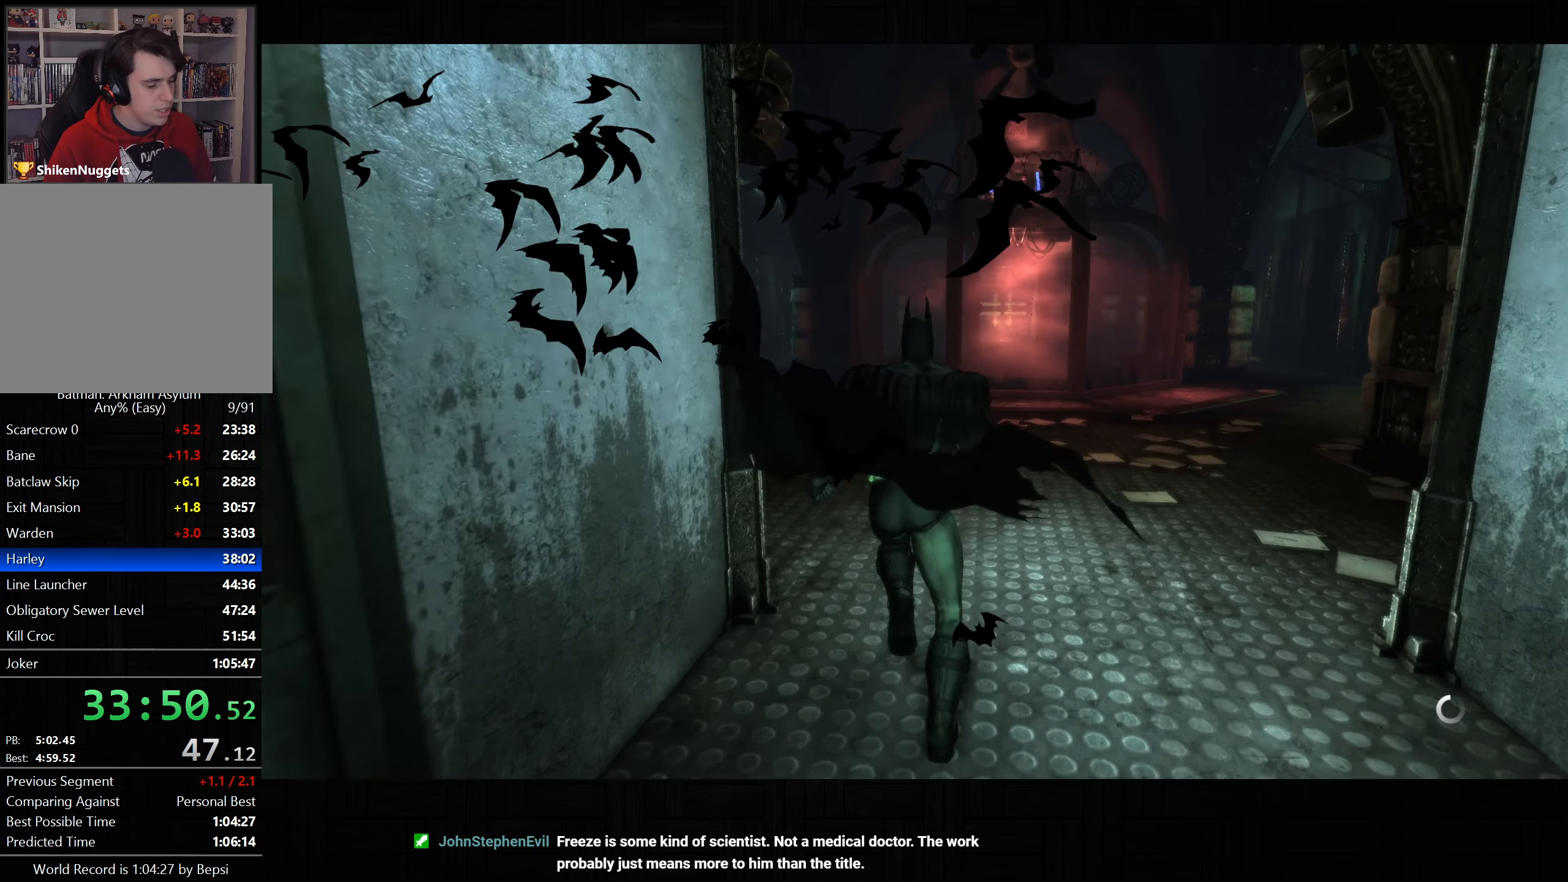
Gameplay with a controller (PlayStation layout); each line is a JSON object with the inputs held at the frame after it (dt_ms = milliseconds from this image to that frame). "button_events" lists button changes between this image and that frame as [ms after this image, input, new state], when the widget could be followed in between (sticks are given only as held states).
{"dt_ms": 1000, "buttons": ["CROSS"], "left_stick": "up-left", "right_stick": "center", "button_events": []}
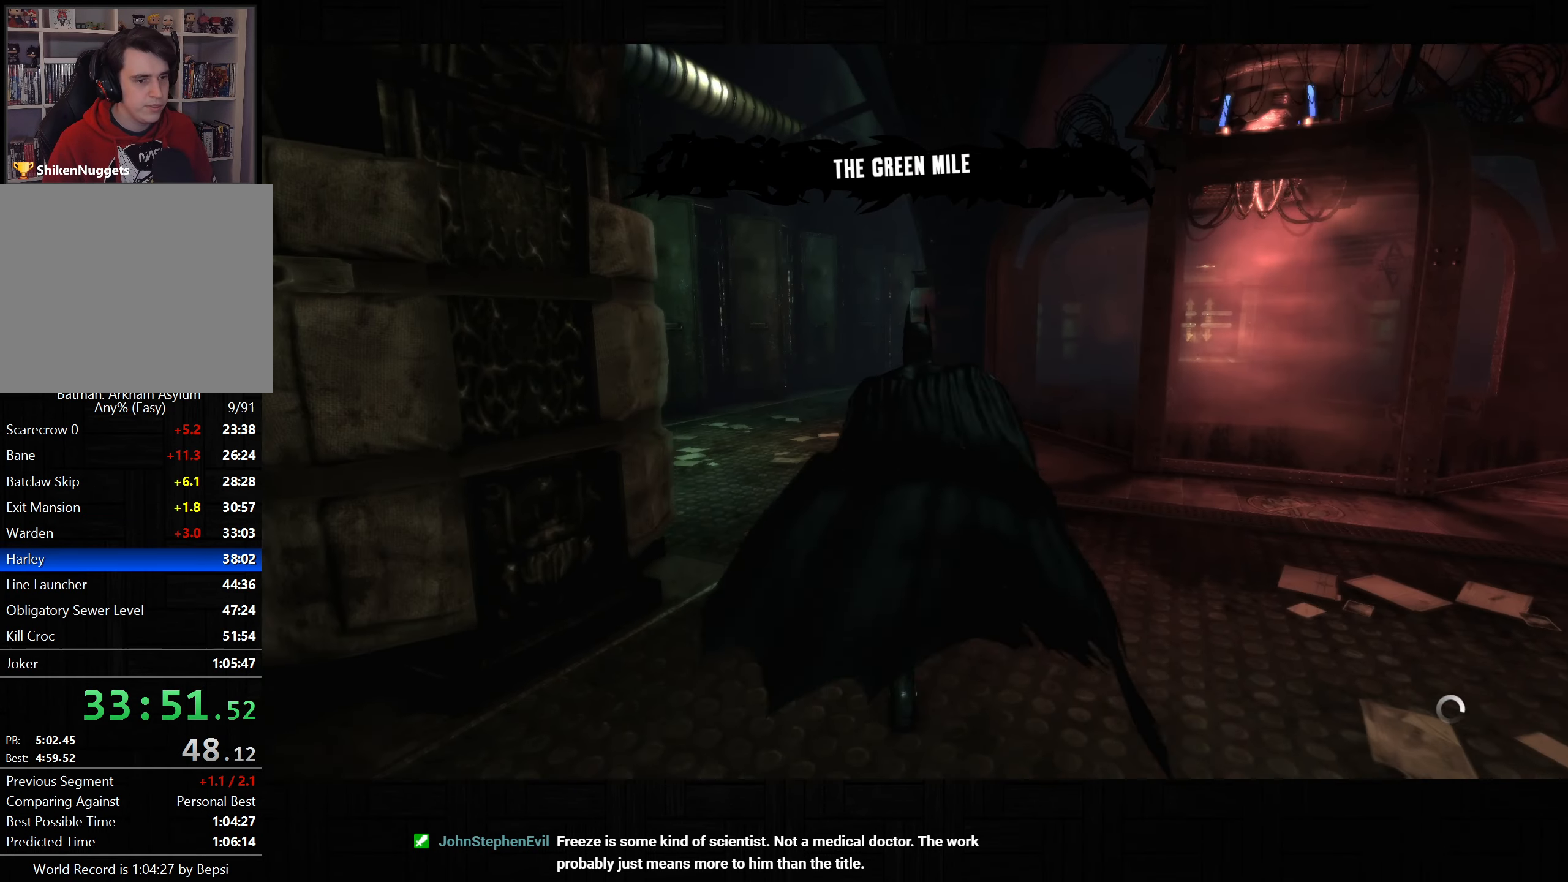
{"dt_ms": 1000, "buttons": ["CROSS"], "left_stick": "up", "right_stick": "down-right", "button_events": []}
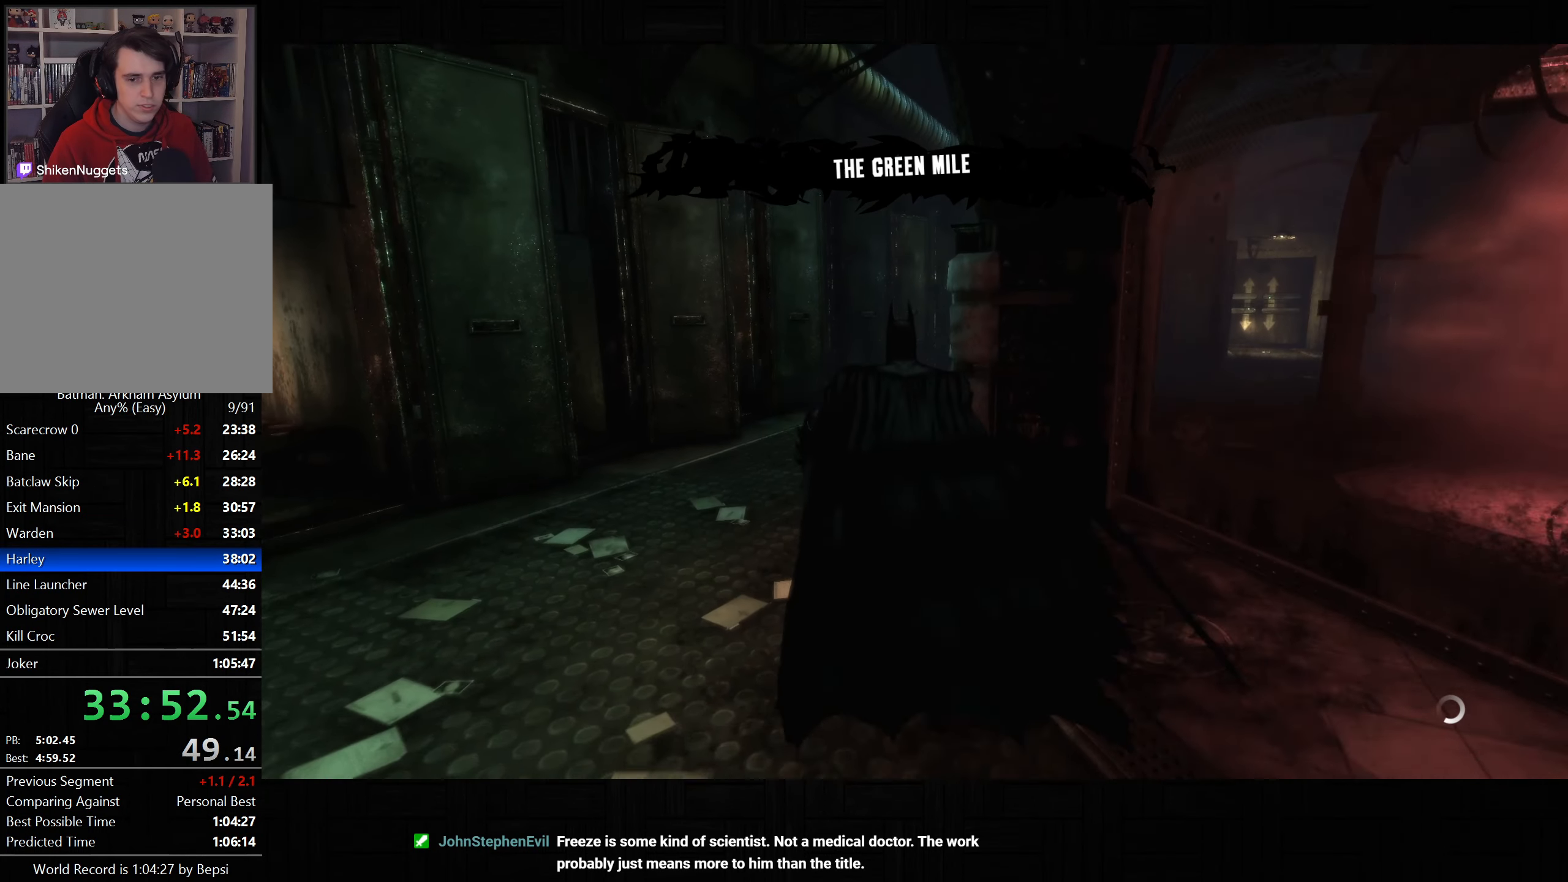
{"dt_ms": 500, "buttons": ["CROSS"], "left_stick": "up", "right_stick": "down-right", "button_events": []}
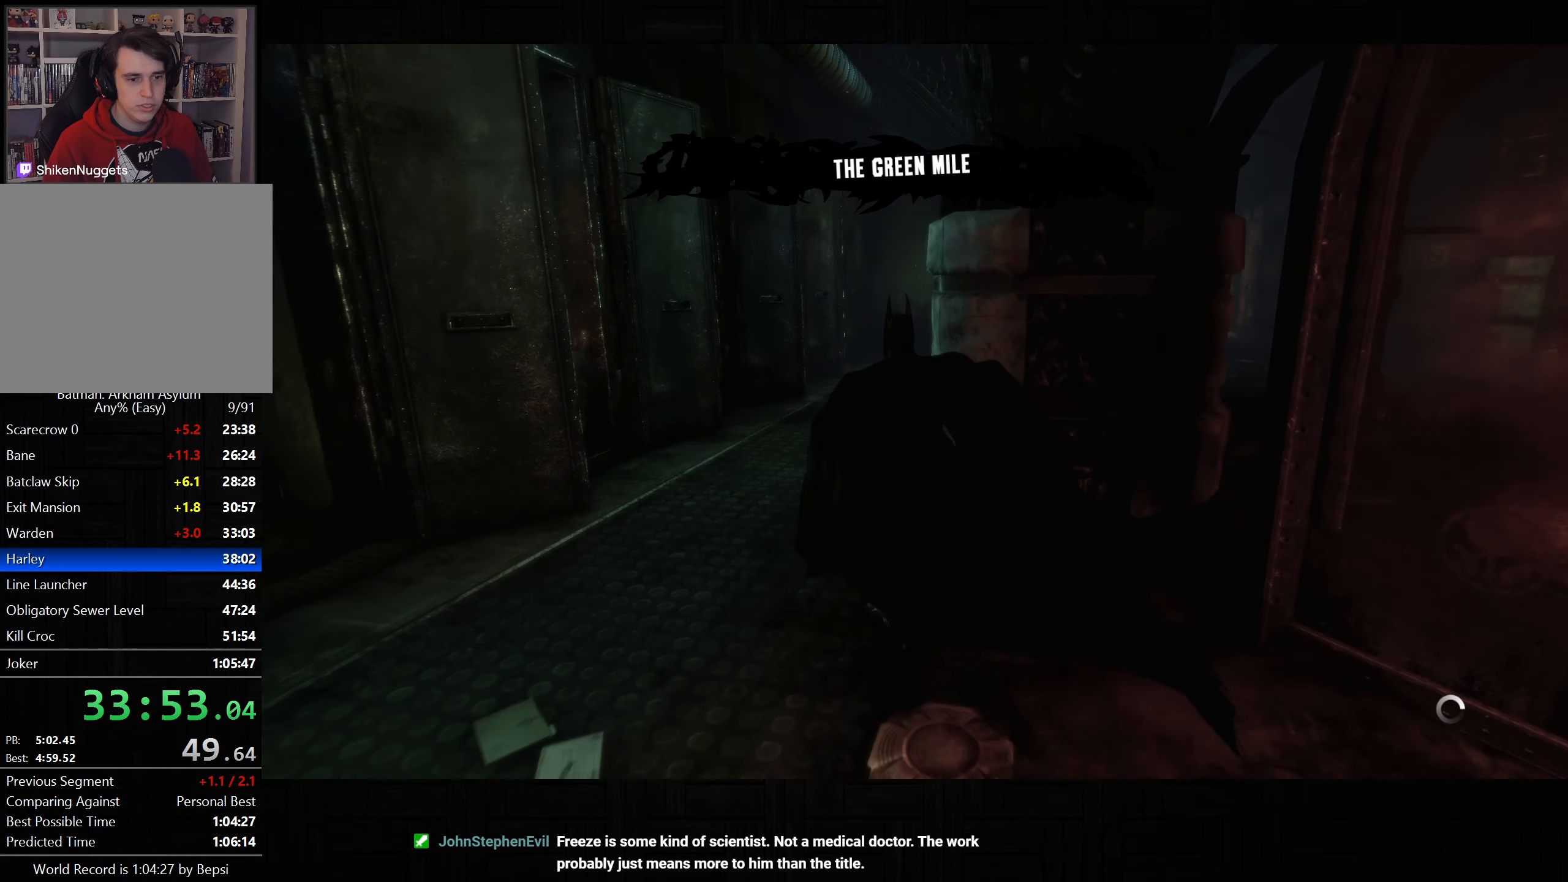
{"dt_ms": 500, "buttons": ["CROSS"], "left_stick": "up", "right_stick": "right", "button_events": []}
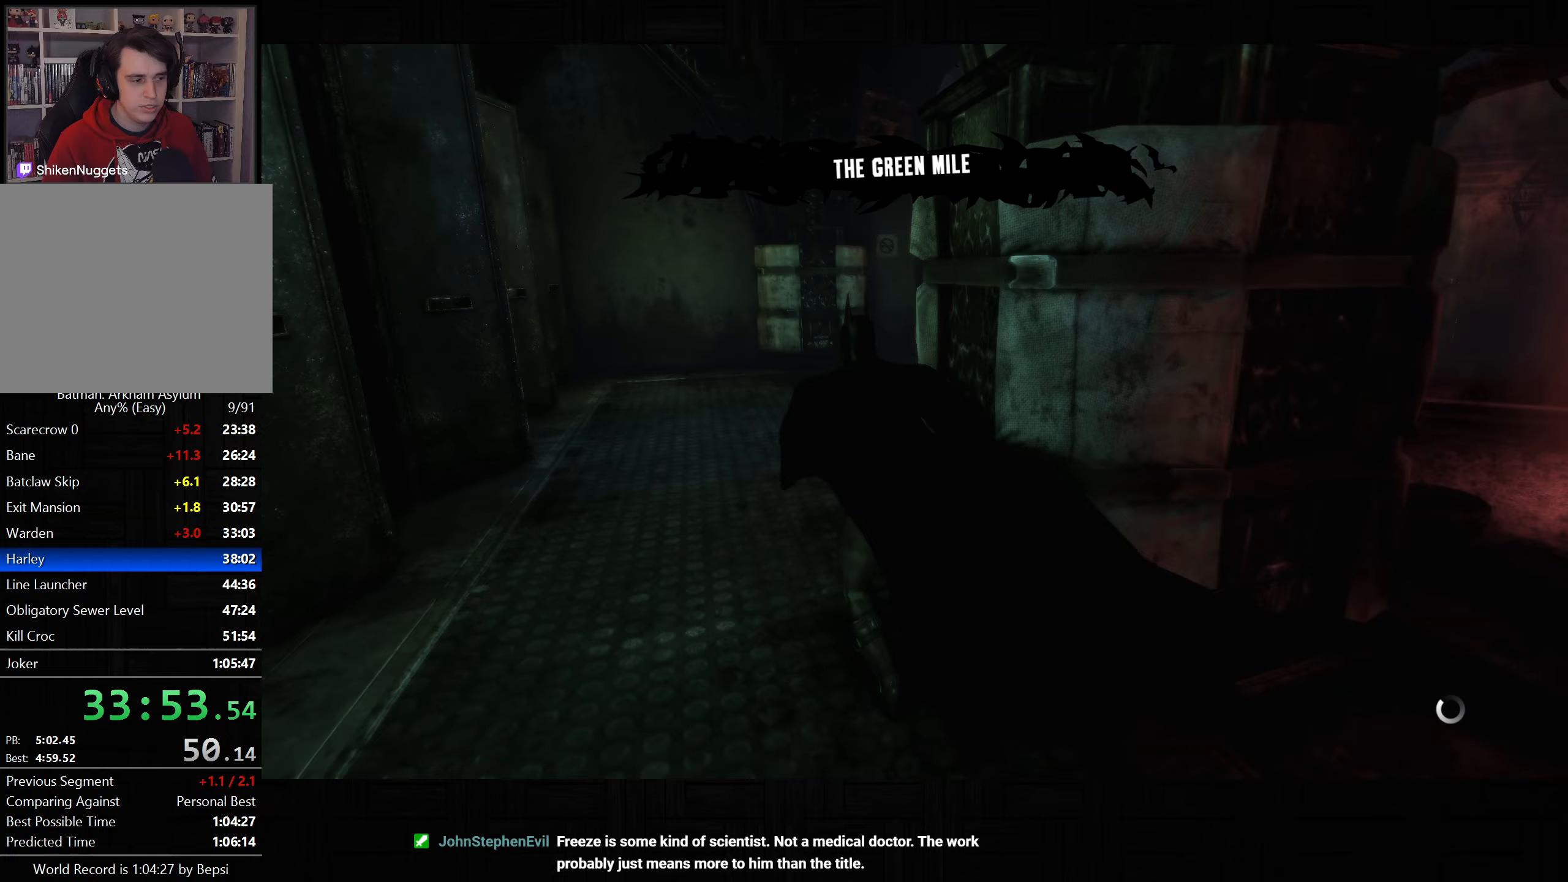
{"dt_ms": 500, "buttons": ["CROSS"], "left_stick": "up-right", "right_stick": "down-right", "button_events": []}
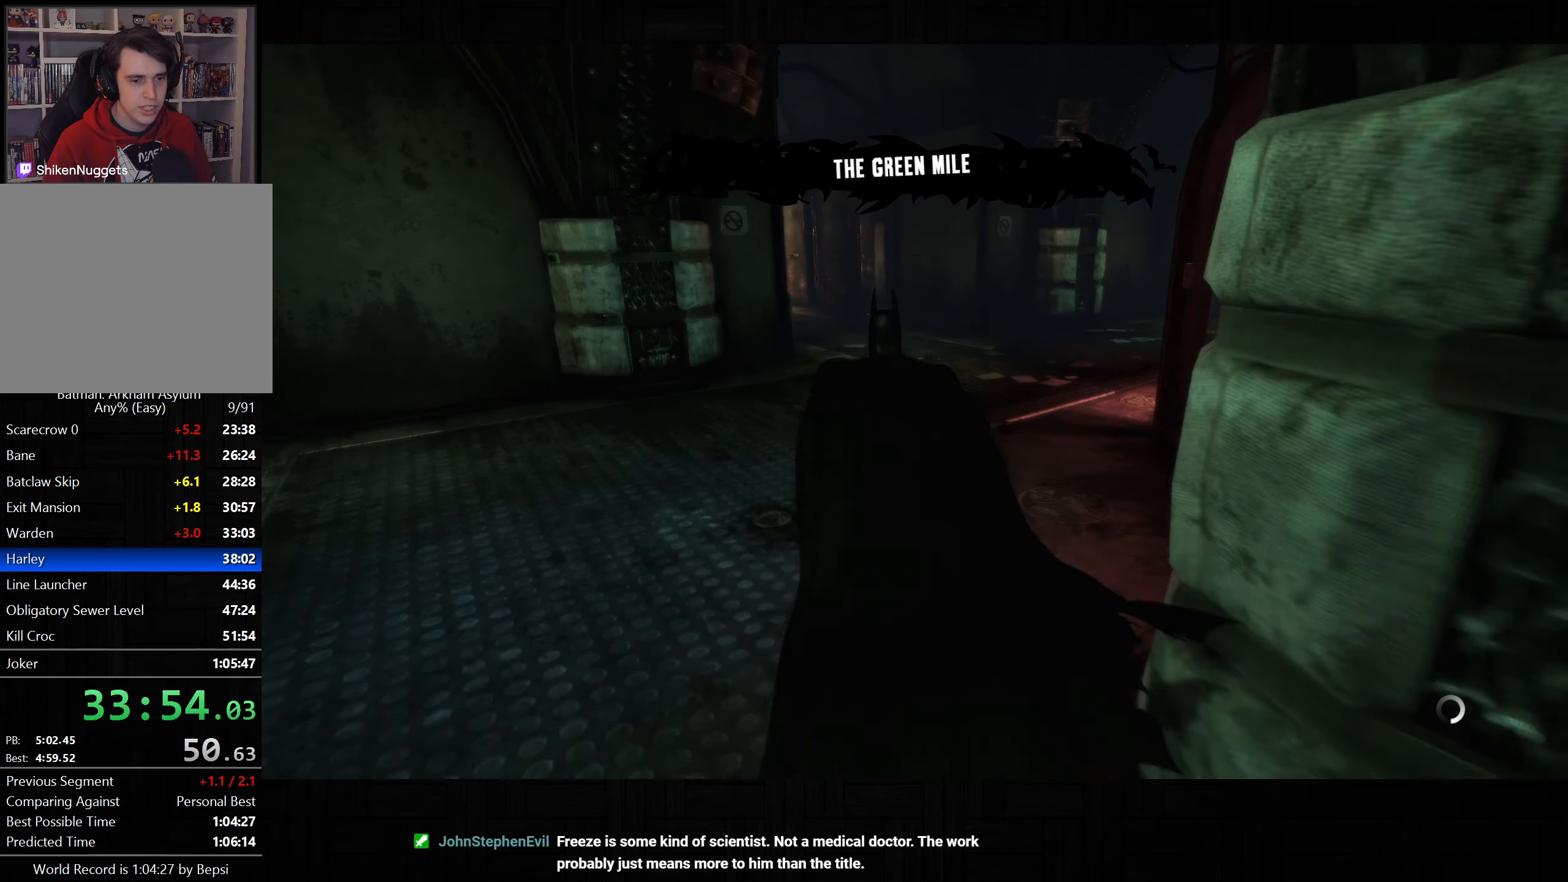
{"dt_ms": 500, "buttons": ["CROSS"], "left_stick": "up", "right_stick": "center", "button_events": [[333, "CROSS", "up"], [400, "CROSS", "down"]]}
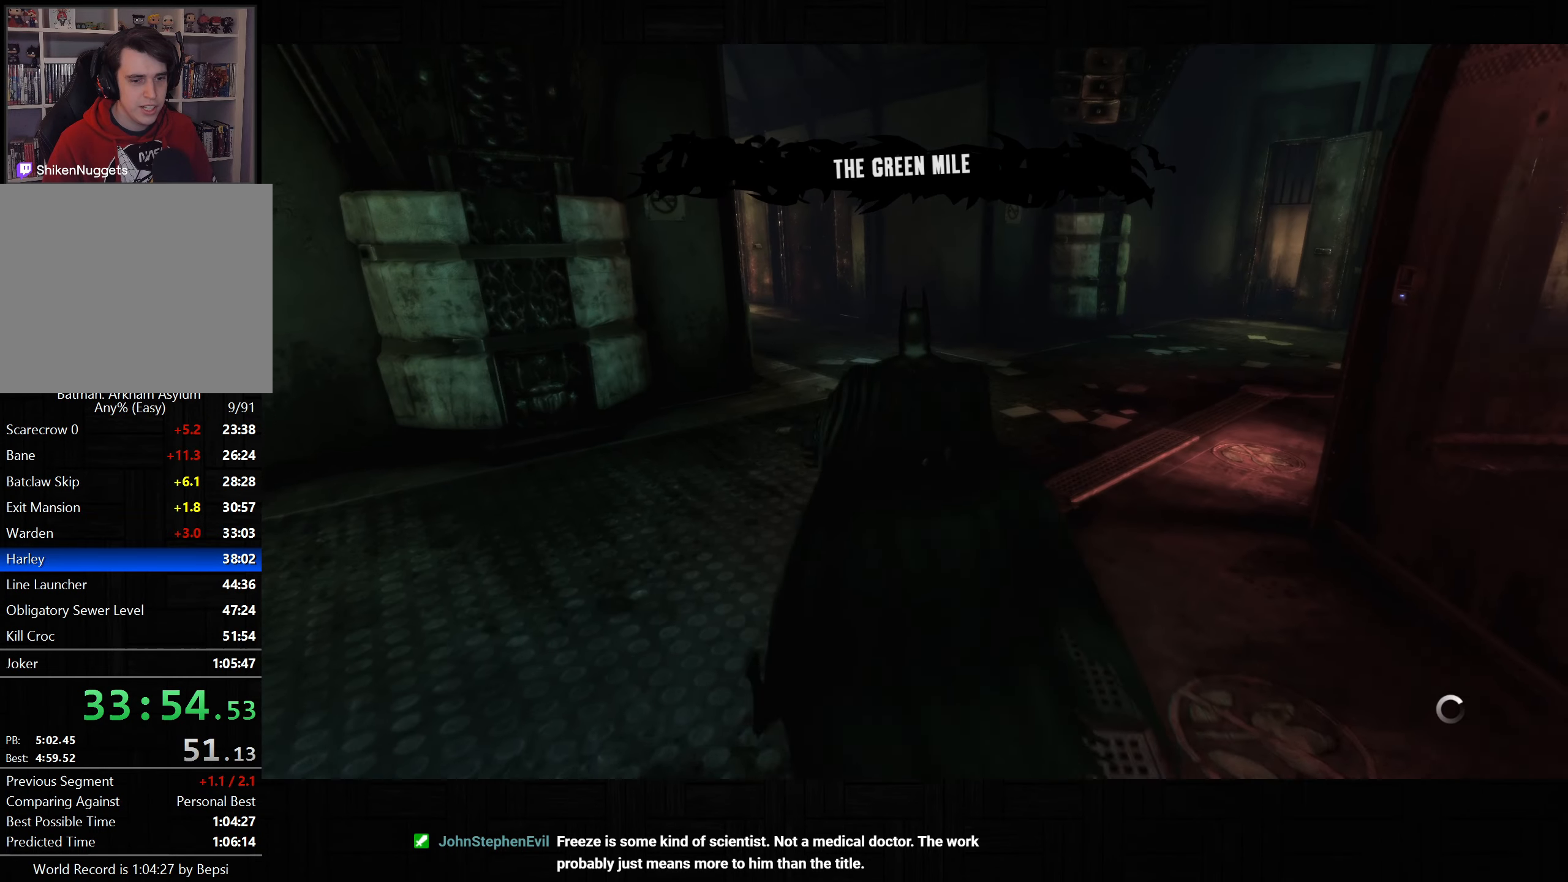
{"dt_ms": 500, "buttons": [], "left_stick": "center", "right_stick": "center", "button_events": [[17, "CROSS", "up"], [67, "CROSS", "down"], [217, "CROSS", "up"]]}
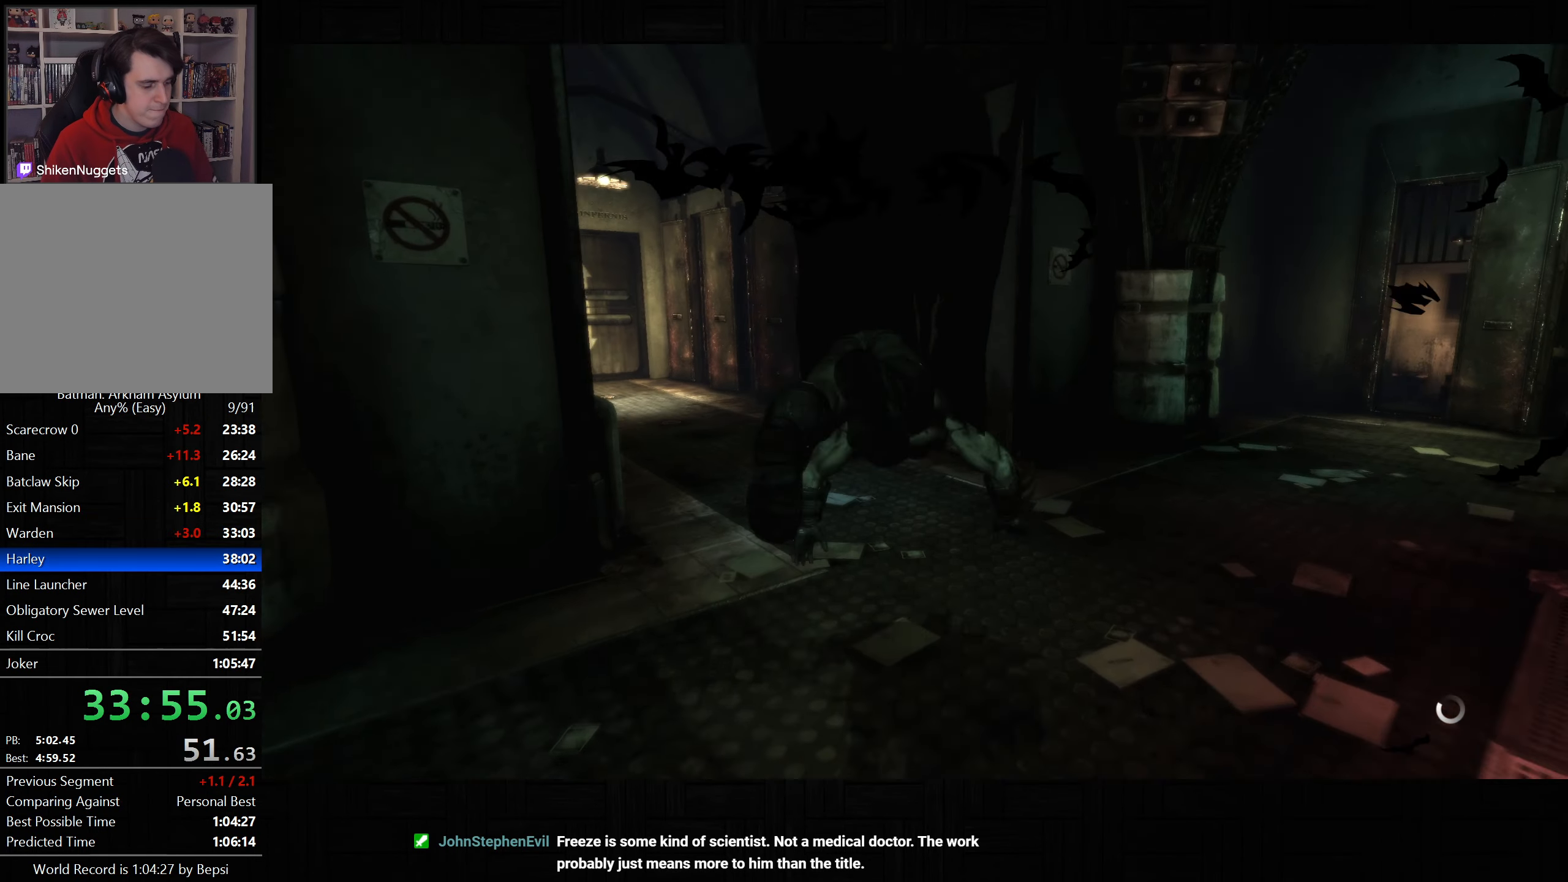
{"dt_ms": 500, "buttons": [], "left_stick": "center", "right_stick": "center", "button_events": []}
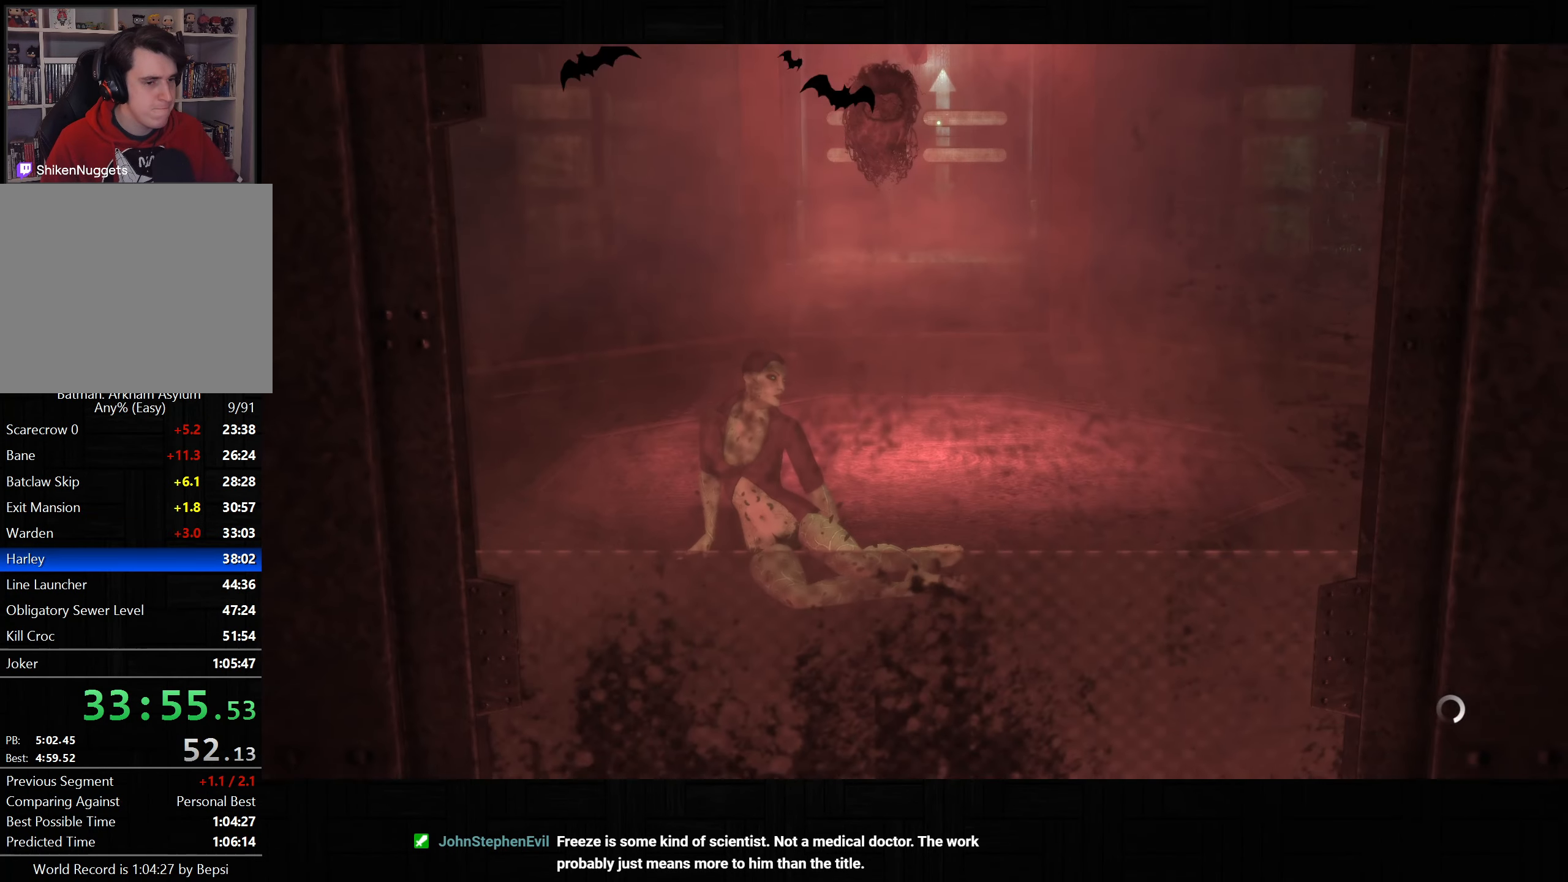
{"dt_ms": 500, "buttons": [], "left_stick": "center", "right_stick": "center", "button_events": [[67, "CIRCLE", "down"], [133, "CIRCLE", "up"], [233, "CIRCLE", "down"], [317, "CIRCLE", "up"], [383, "CIRCLE", "down"], [467, "CIRCLE", "up"]]}
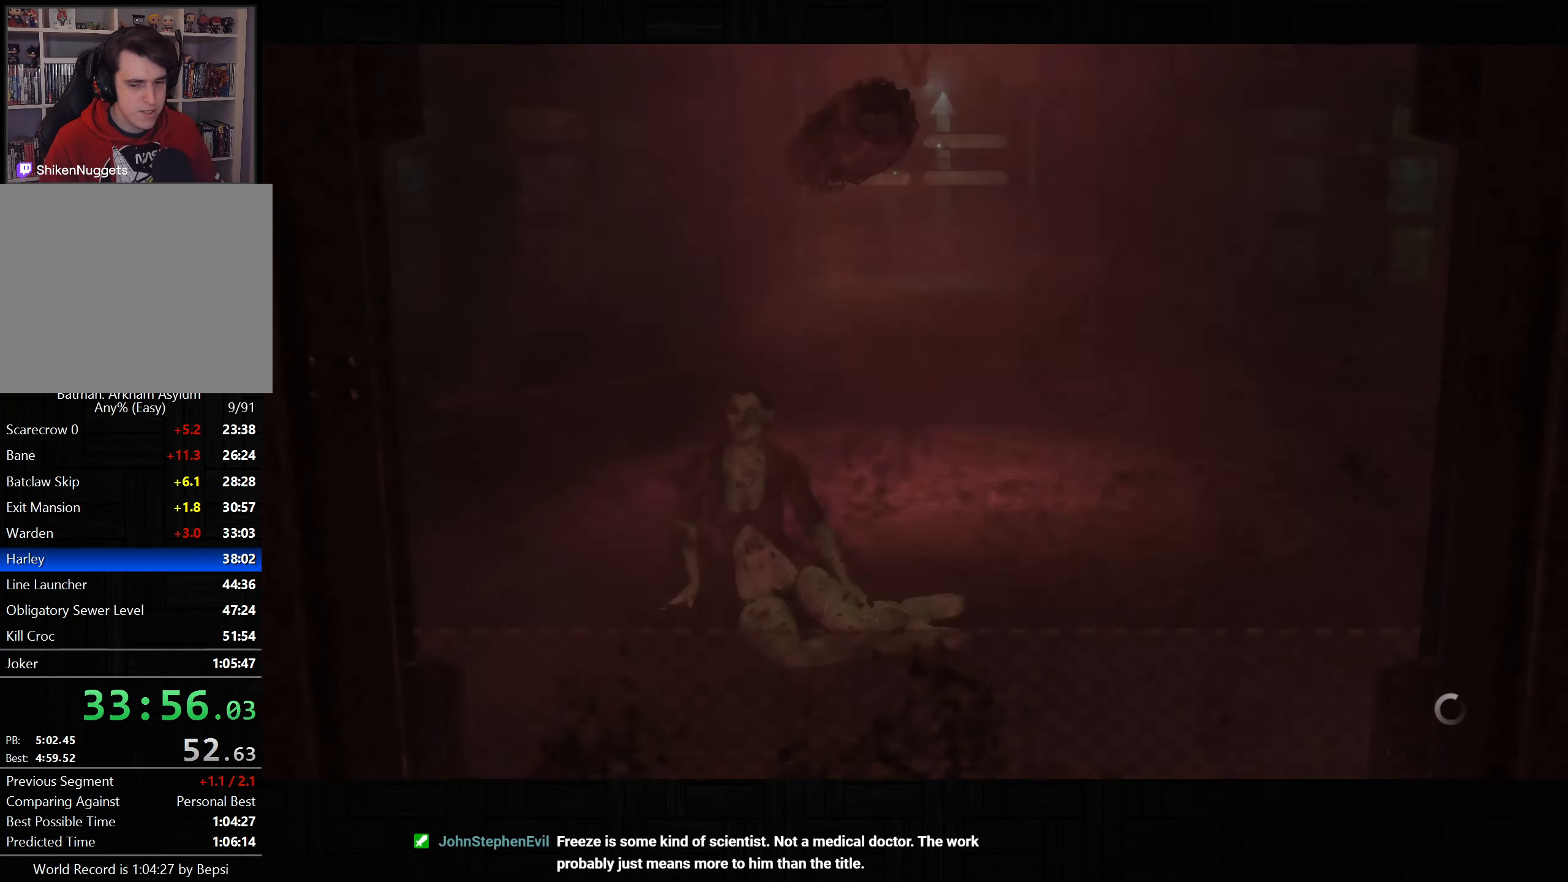
{"dt_ms": 500, "buttons": ["CROSS"], "left_stick": "down-left", "right_stick": "left", "button_events": [[17, "CIRCLE", "down"], [117, "CIRCLE", "up"], [200, "CROSS", "down"]]}
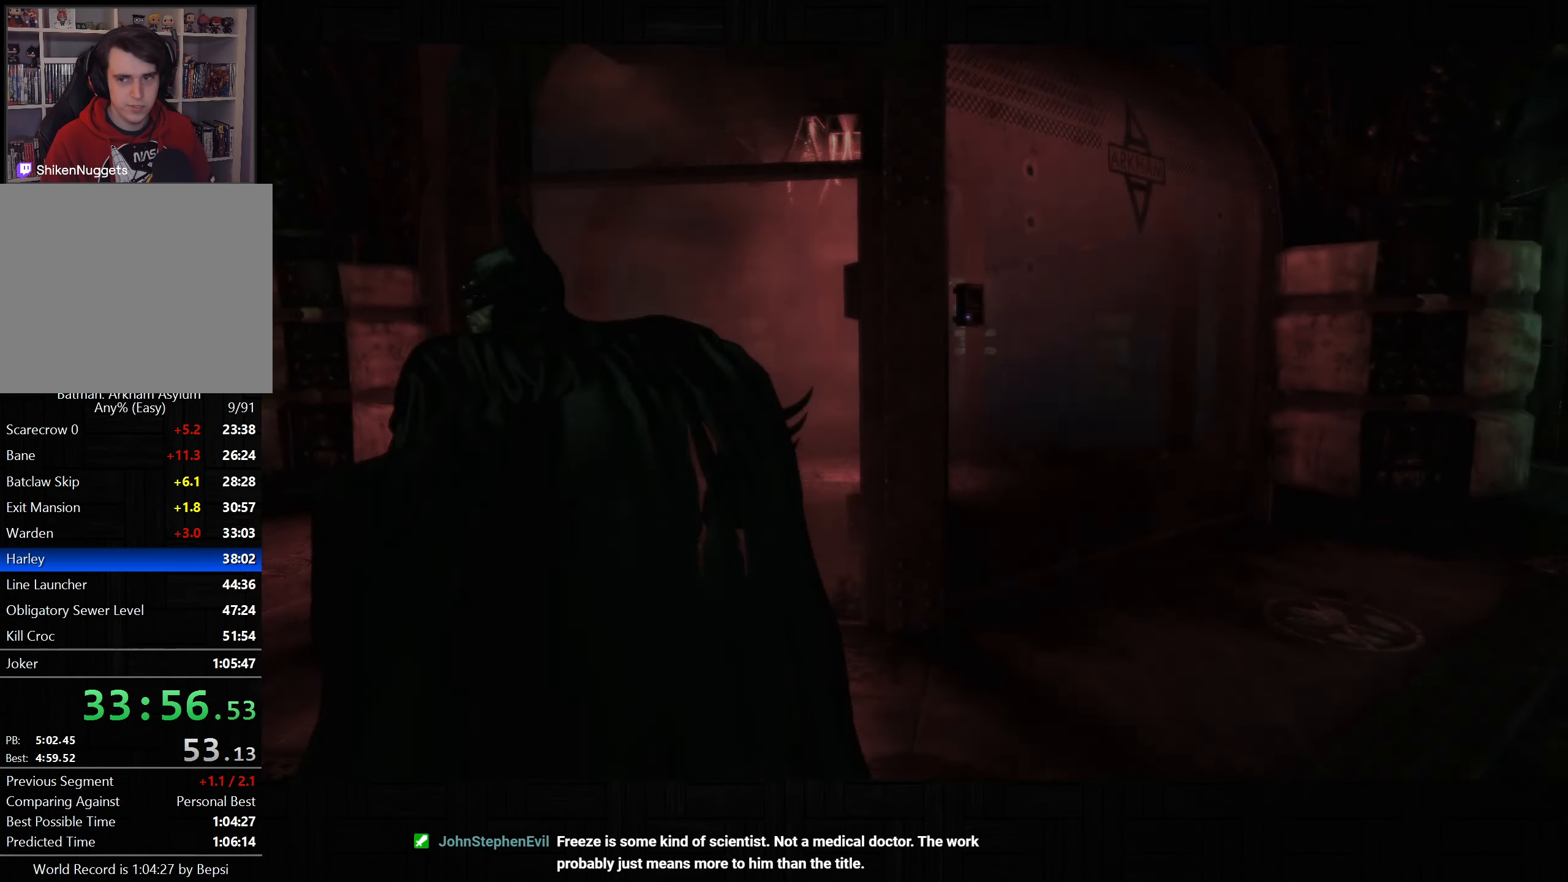
{"dt_ms": 500, "buttons": ["CROSS"], "left_stick": "left", "right_stick": "down-left", "button_events": []}
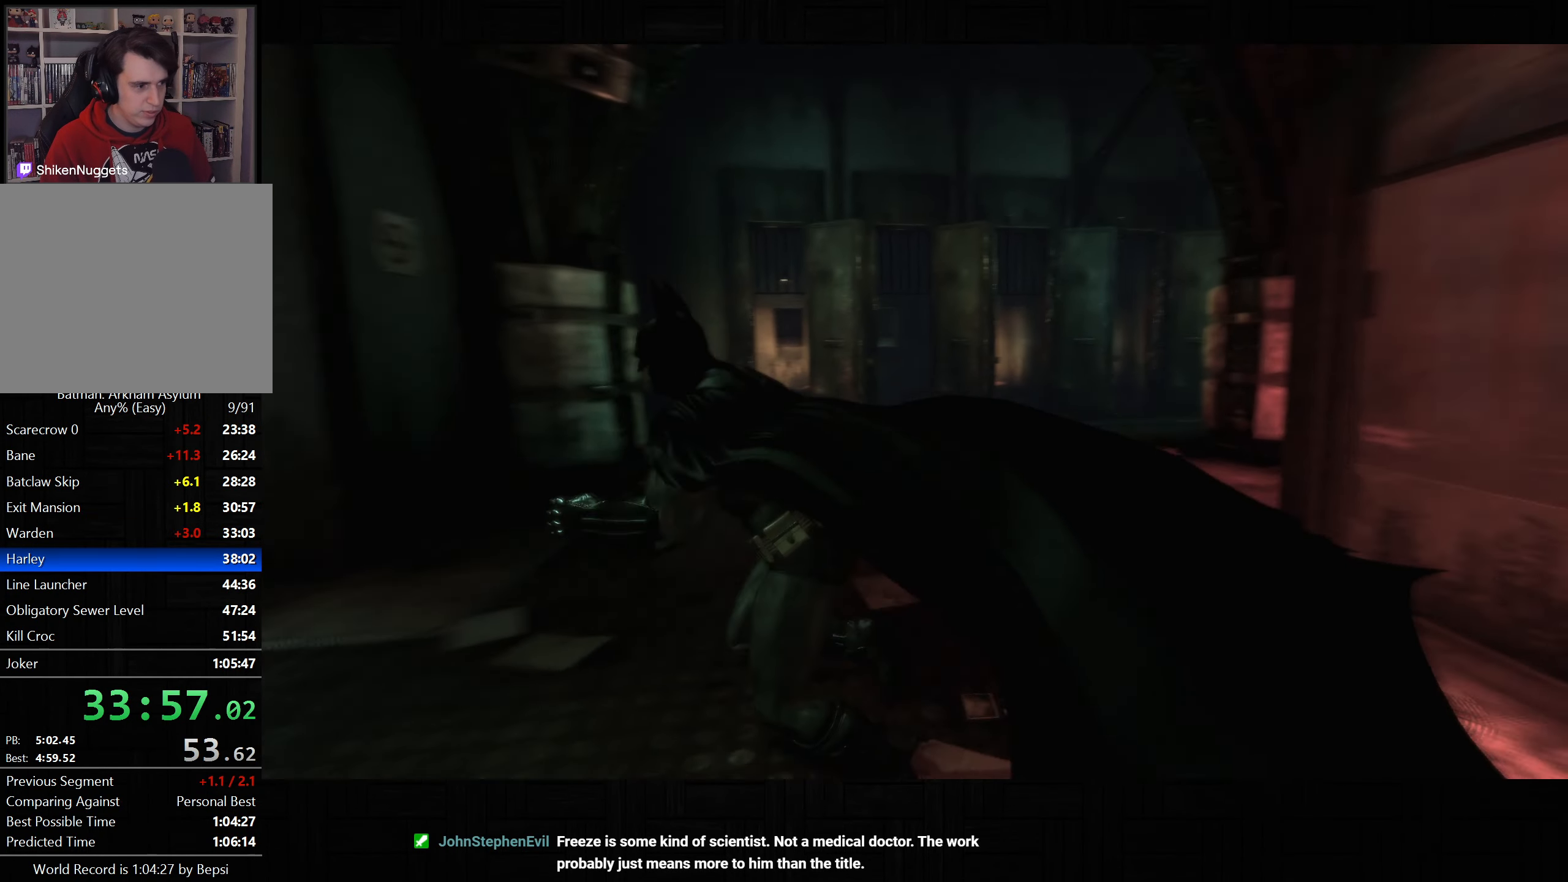
{"dt_ms": 500, "buttons": ["CROSS"], "left_stick": "up-left", "right_stick": "down-left", "button_events": []}
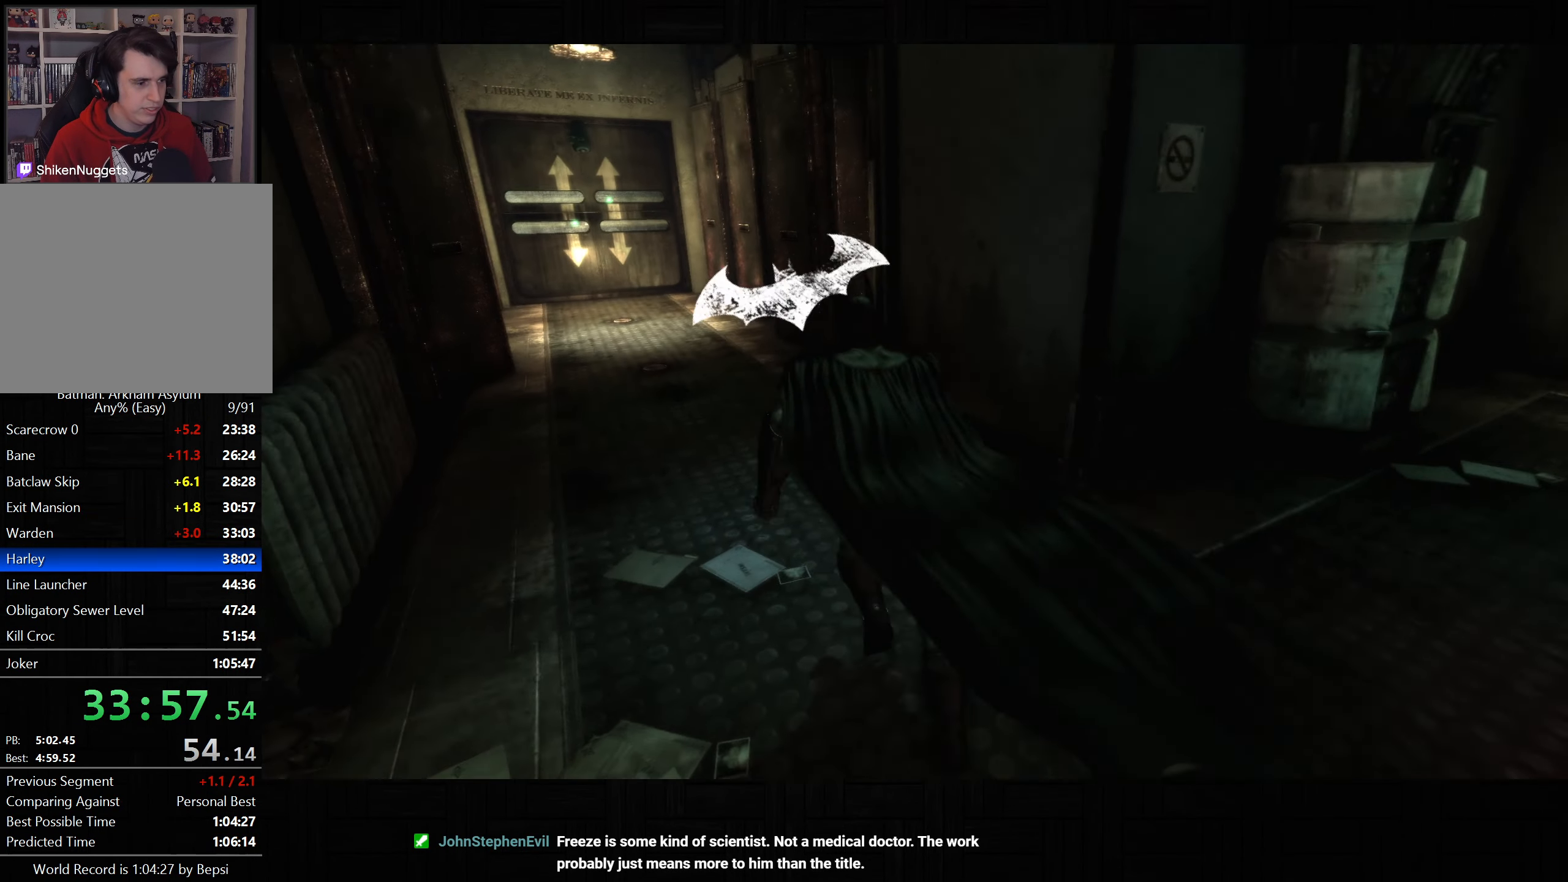
{"dt_ms": 500, "buttons": ["CROSS"], "left_stick": "up-left", "right_stick": "center", "button_events": []}
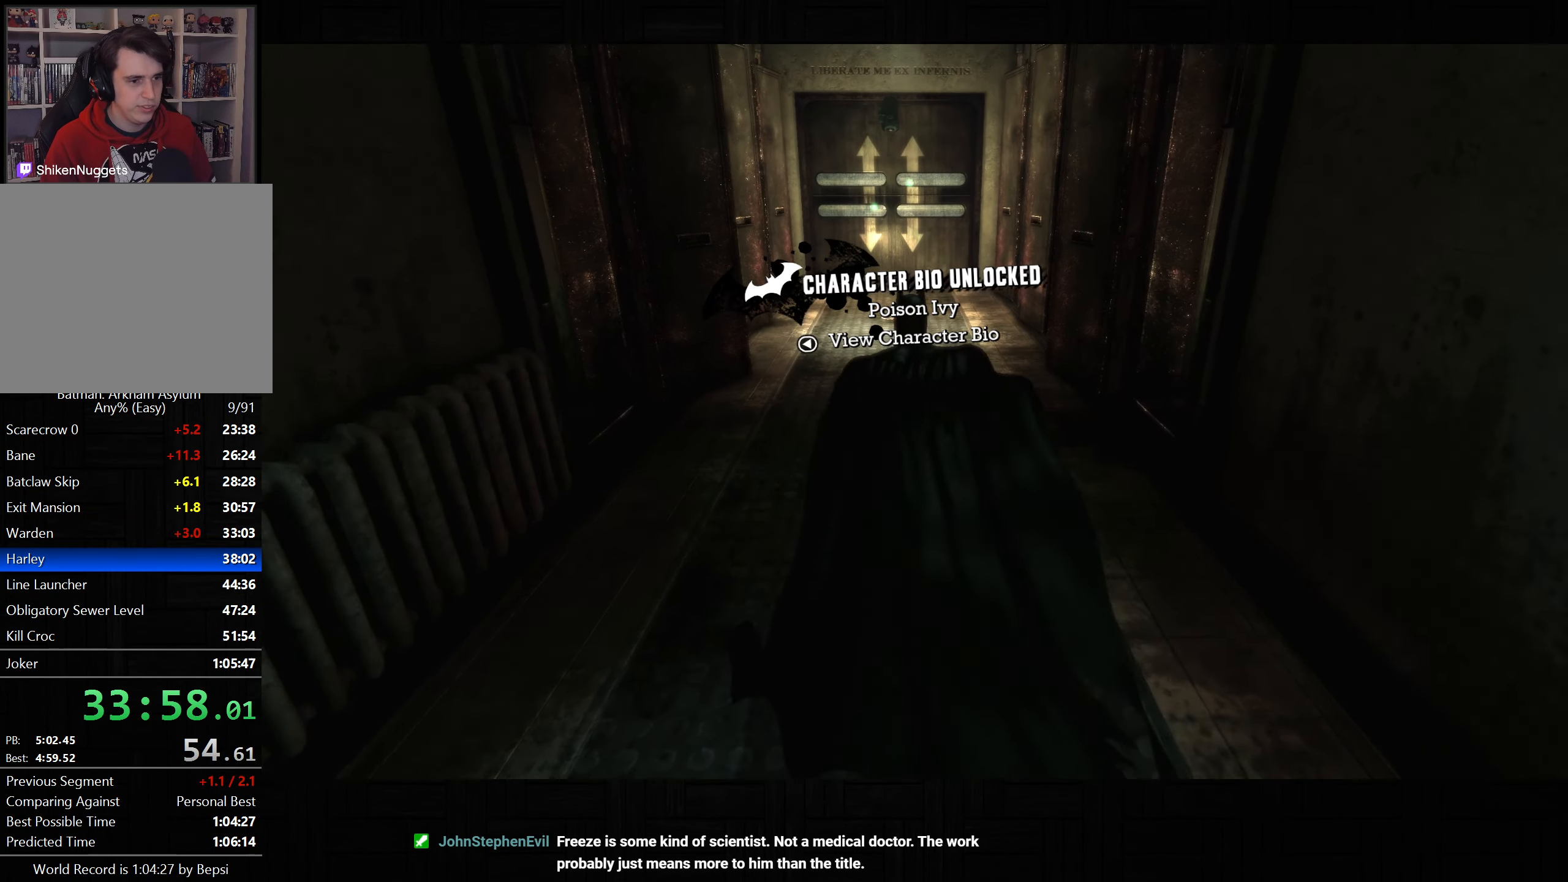
{"dt_ms": 500, "buttons": ["CROSS"], "left_stick": "up", "right_stick": "center", "button_events": []}
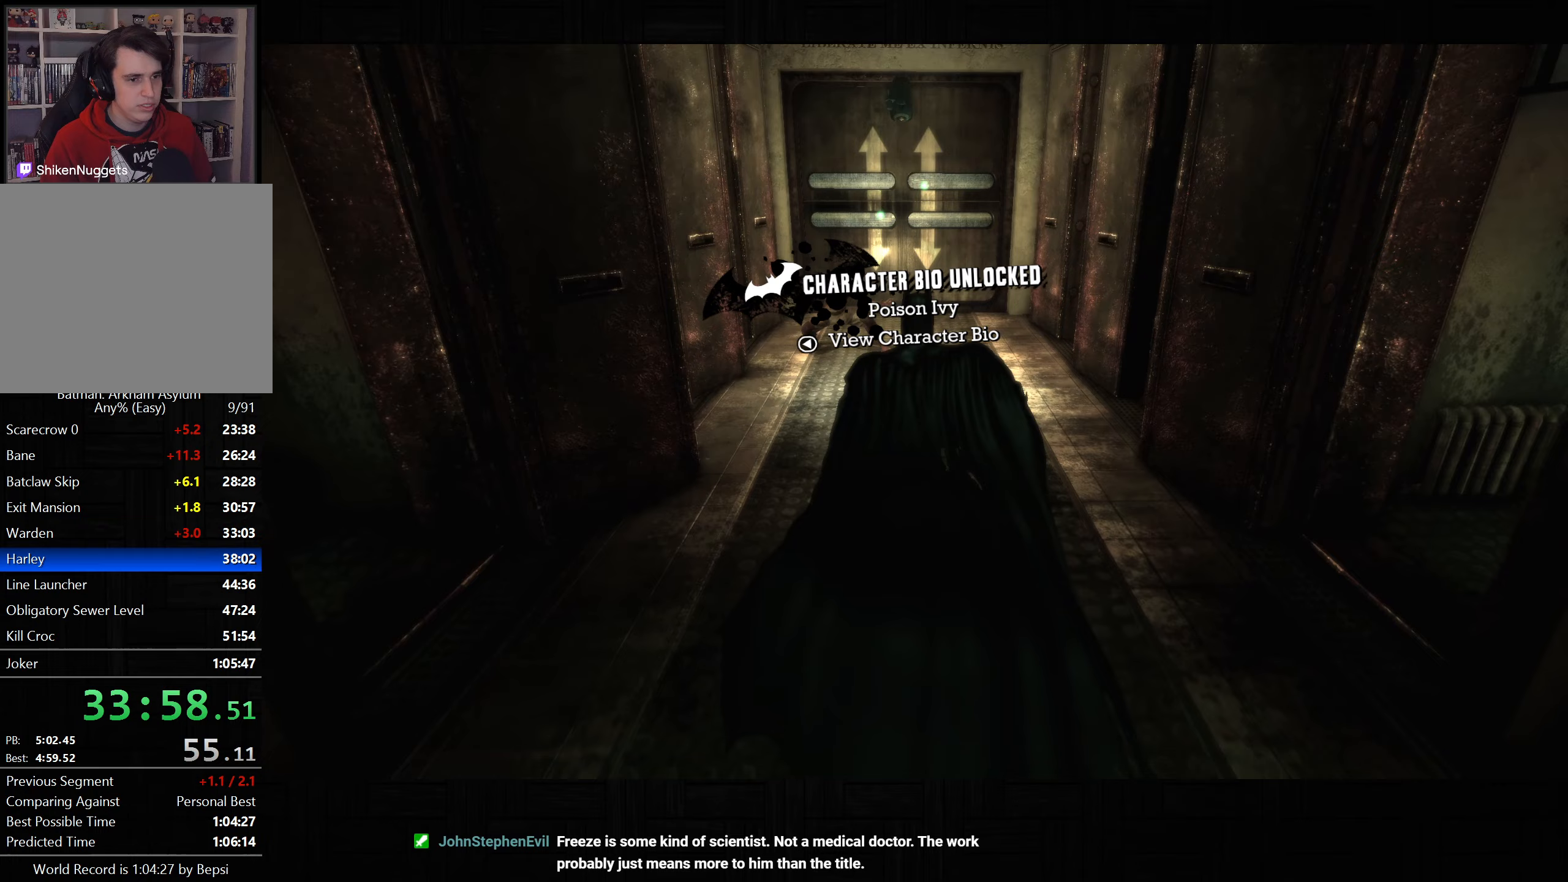
{"dt_ms": 500, "buttons": [], "left_stick": "up", "right_stick": "down-right", "button_events": [[50, "SQUARE", "down"], [233, "SQUARE", "up"], [250, "CROSS", "up"]]}
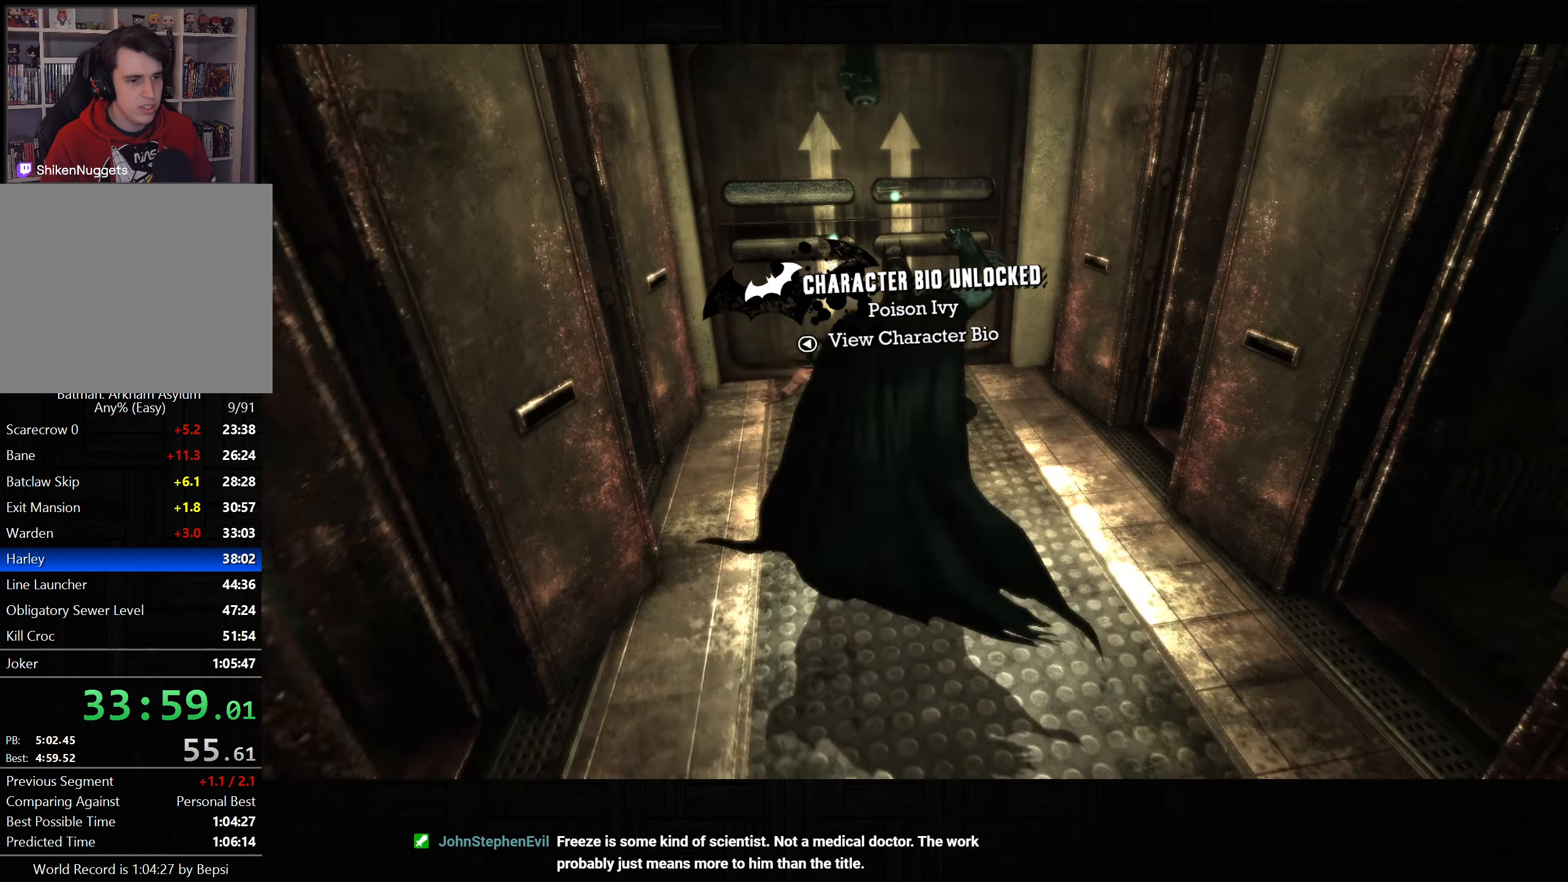
{"dt_ms": 500, "buttons": ["TRIANGLE", "R2"], "left_stick": "up", "right_stick": "center", "button_events": [[83, "L2", "down"], [183, "L2", "up"], [417, "R2", "down"], [500, "TRIANGLE", "down"]]}
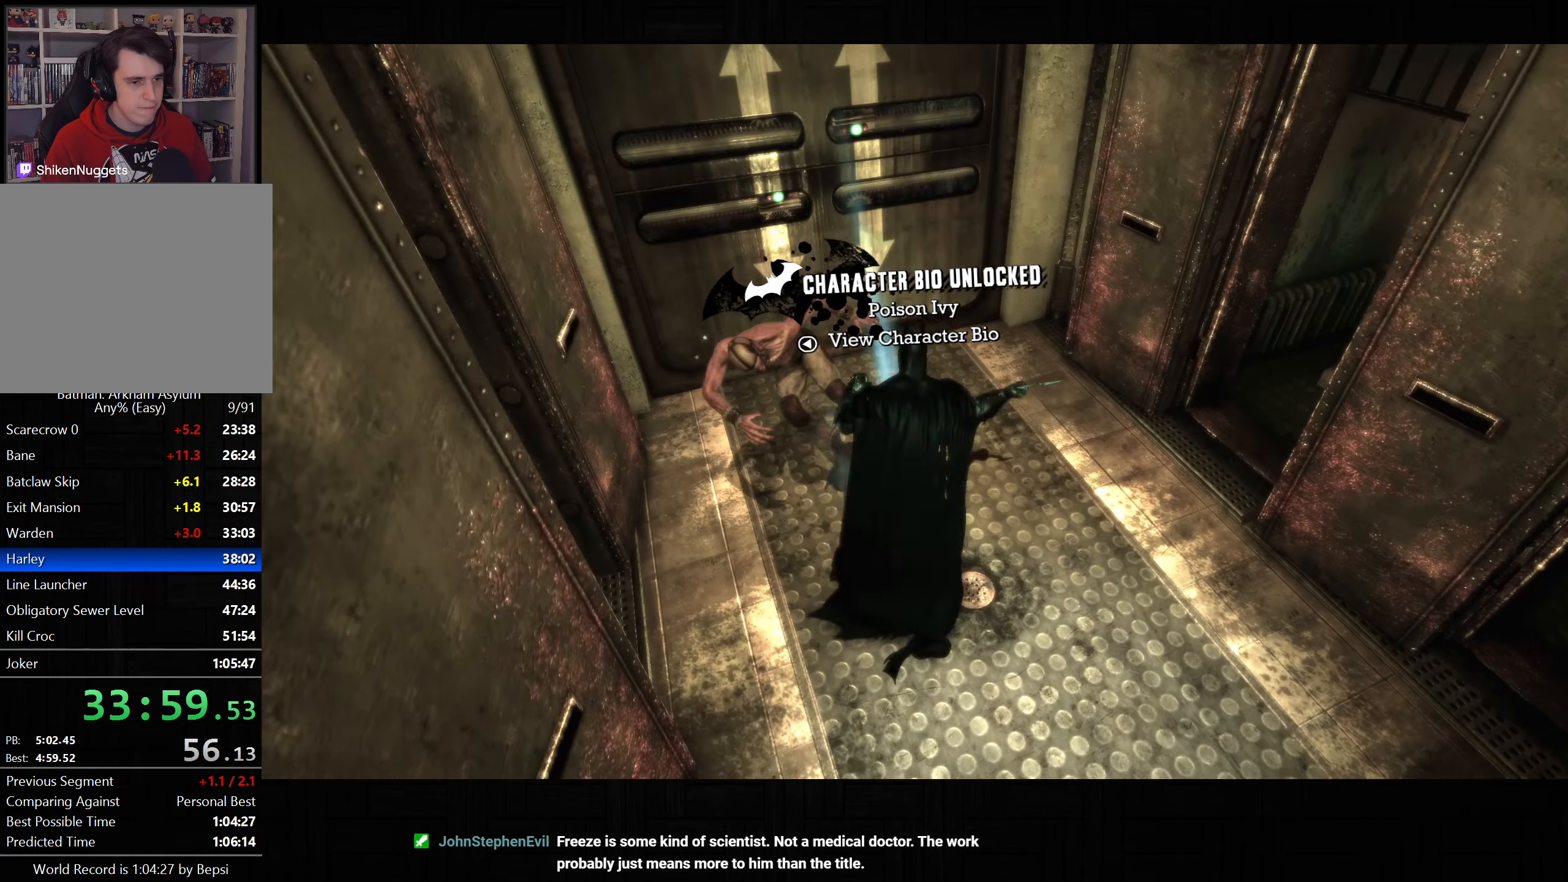
{"dt_ms": 500, "buttons": [], "left_stick": "center", "right_stick": "center", "button_events": [[67, "TRIANGLE", "up"], [167, "TRIANGLE", "down"], [400, "TRIANGLE", "up"], [450, "R2", "up"]]}
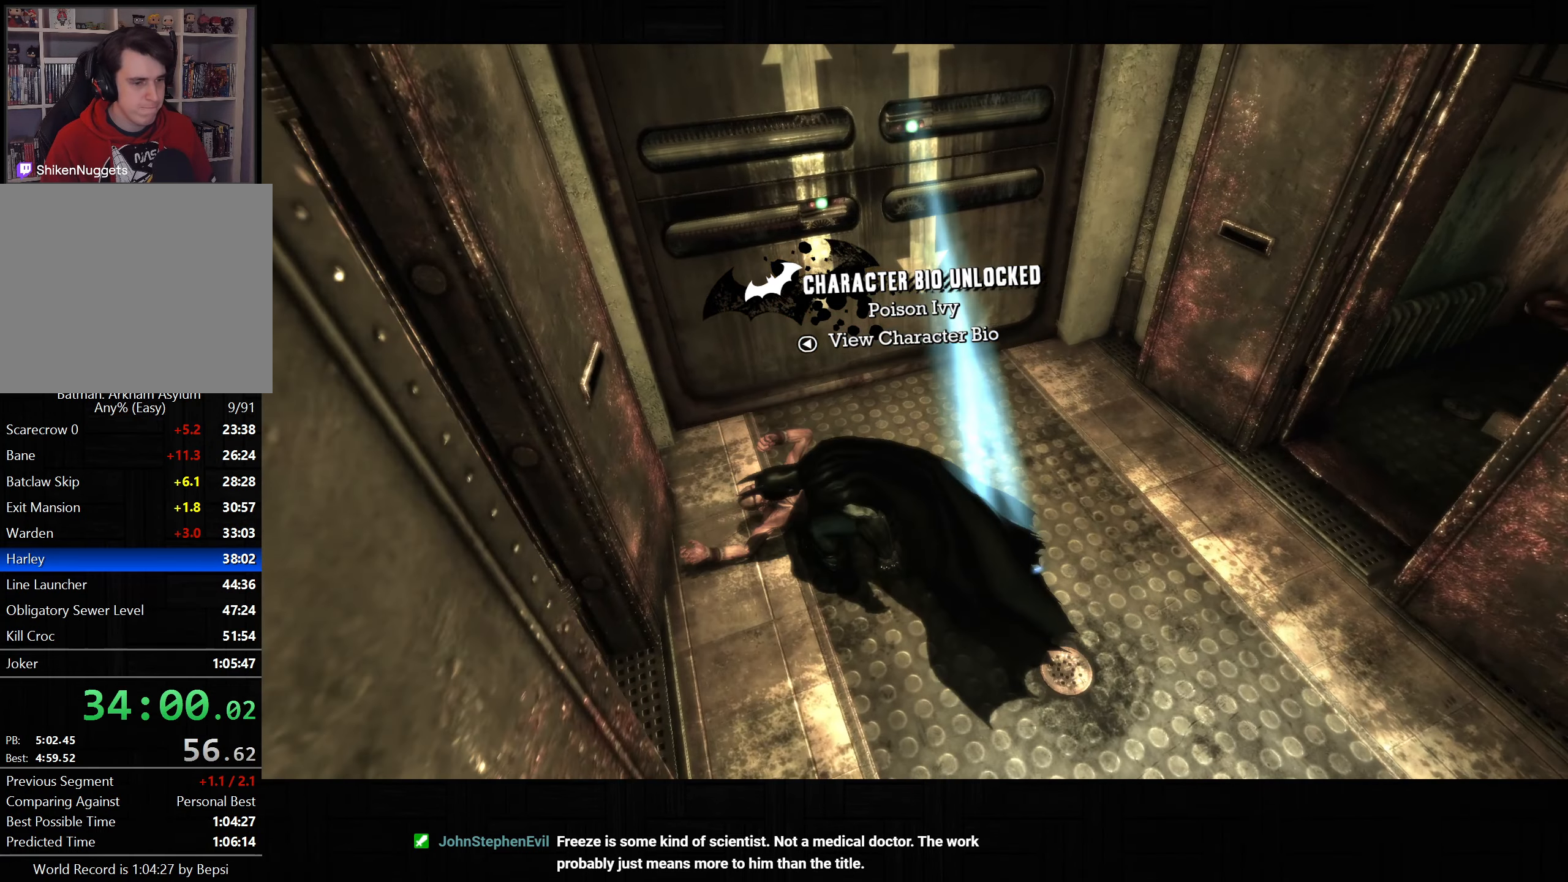
{"dt_ms": 500, "buttons": [], "left_stick": "center", "right_stick": "center", "button_events": []}
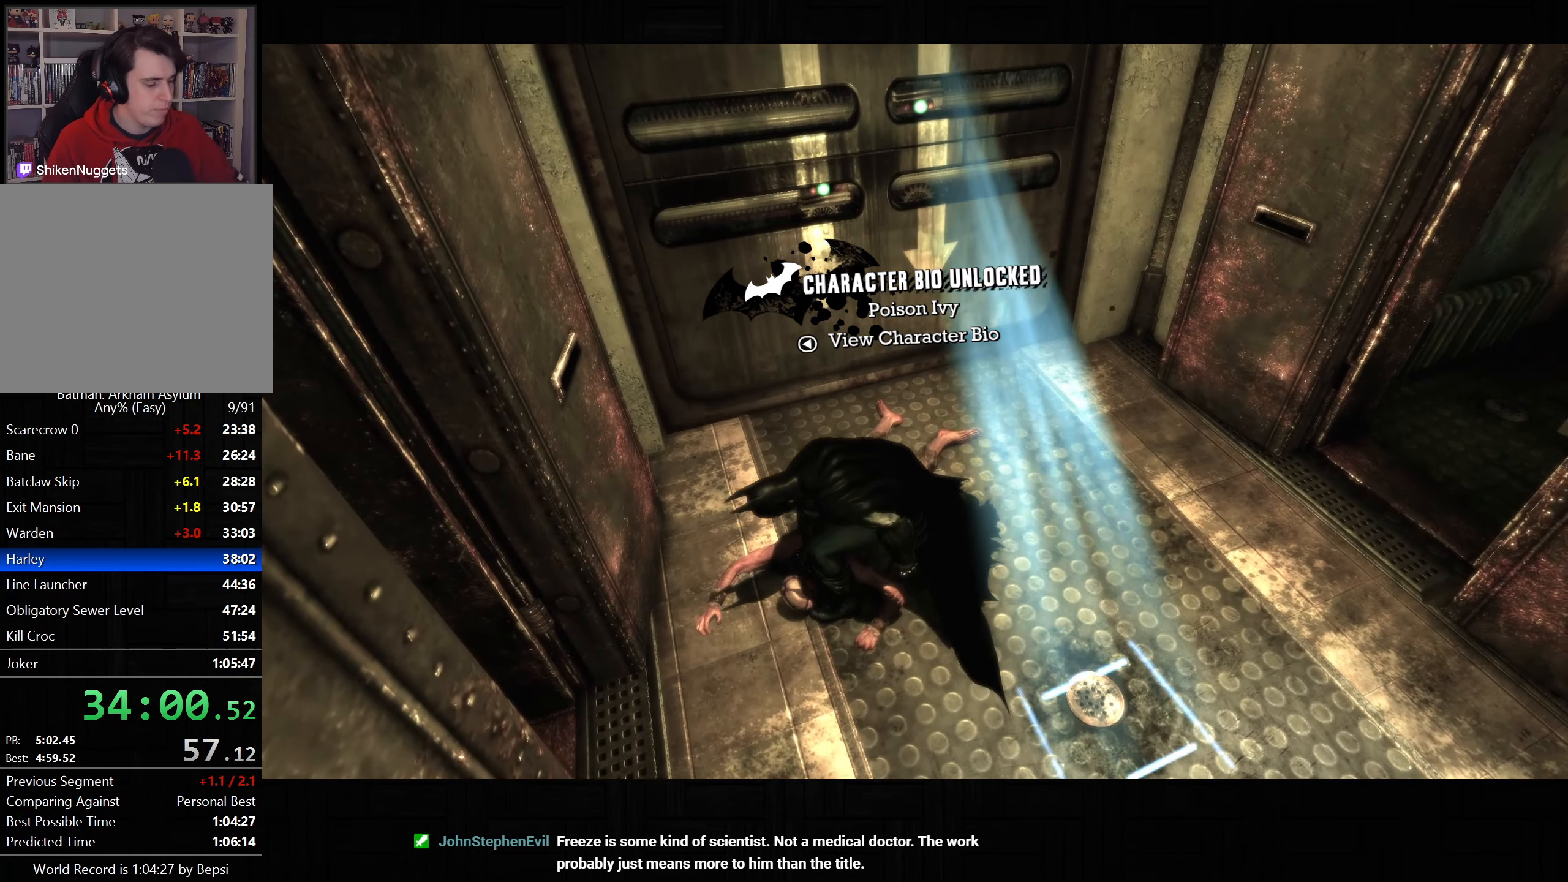
{"dt_ms": 500, "buttons": [], "left_stick": "center", "right_stick": "center", "button_events": []}
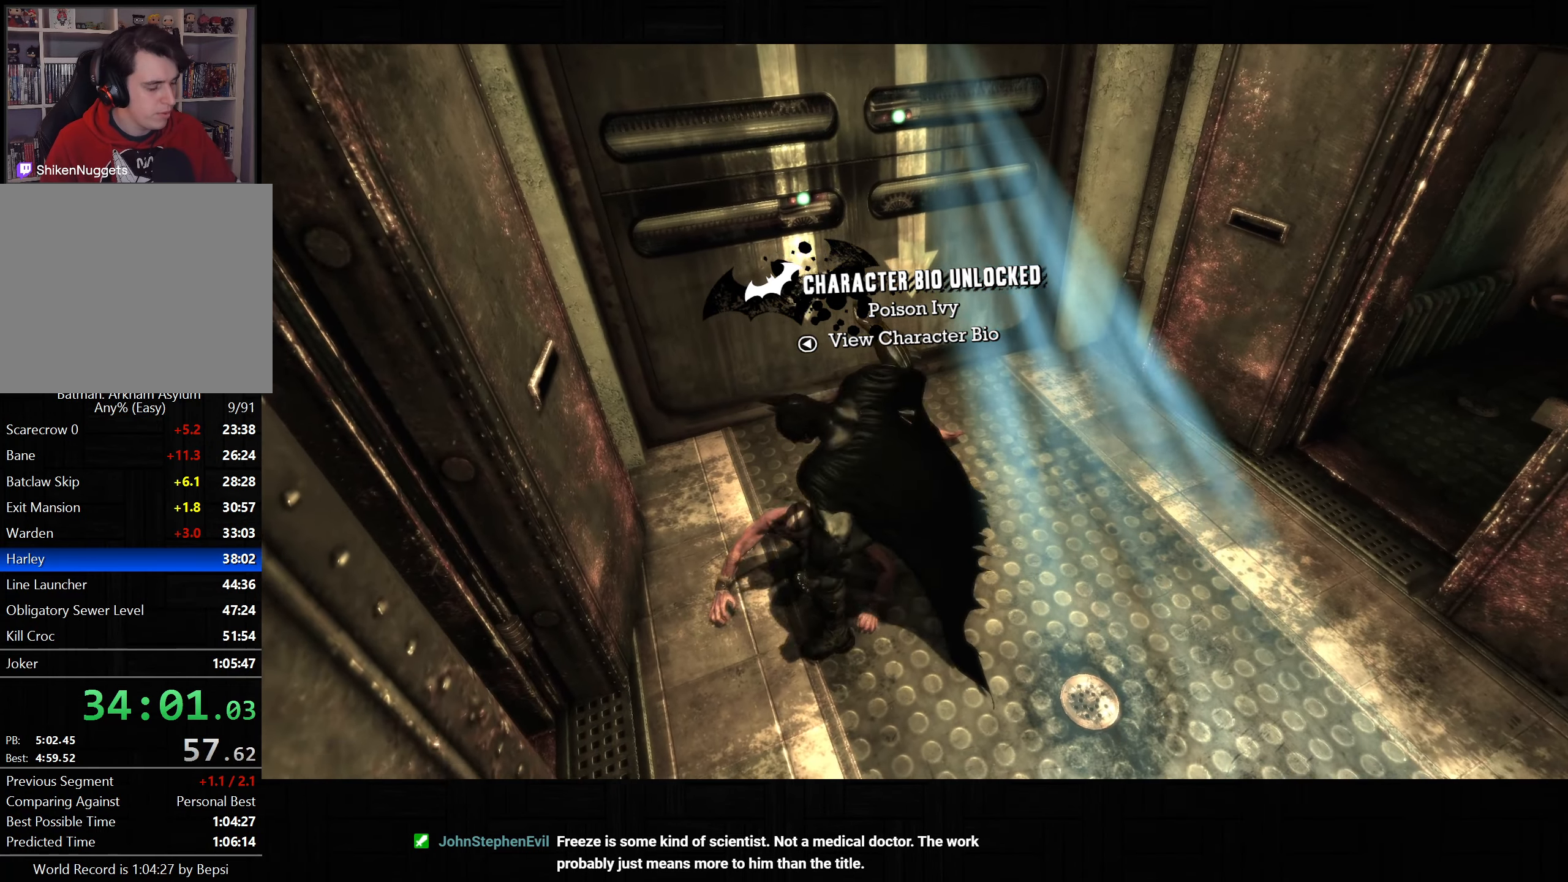
{"dt_ms": 500, "buttons": [], "left_stick": "center", "right_stick": "center", "button_events": []}
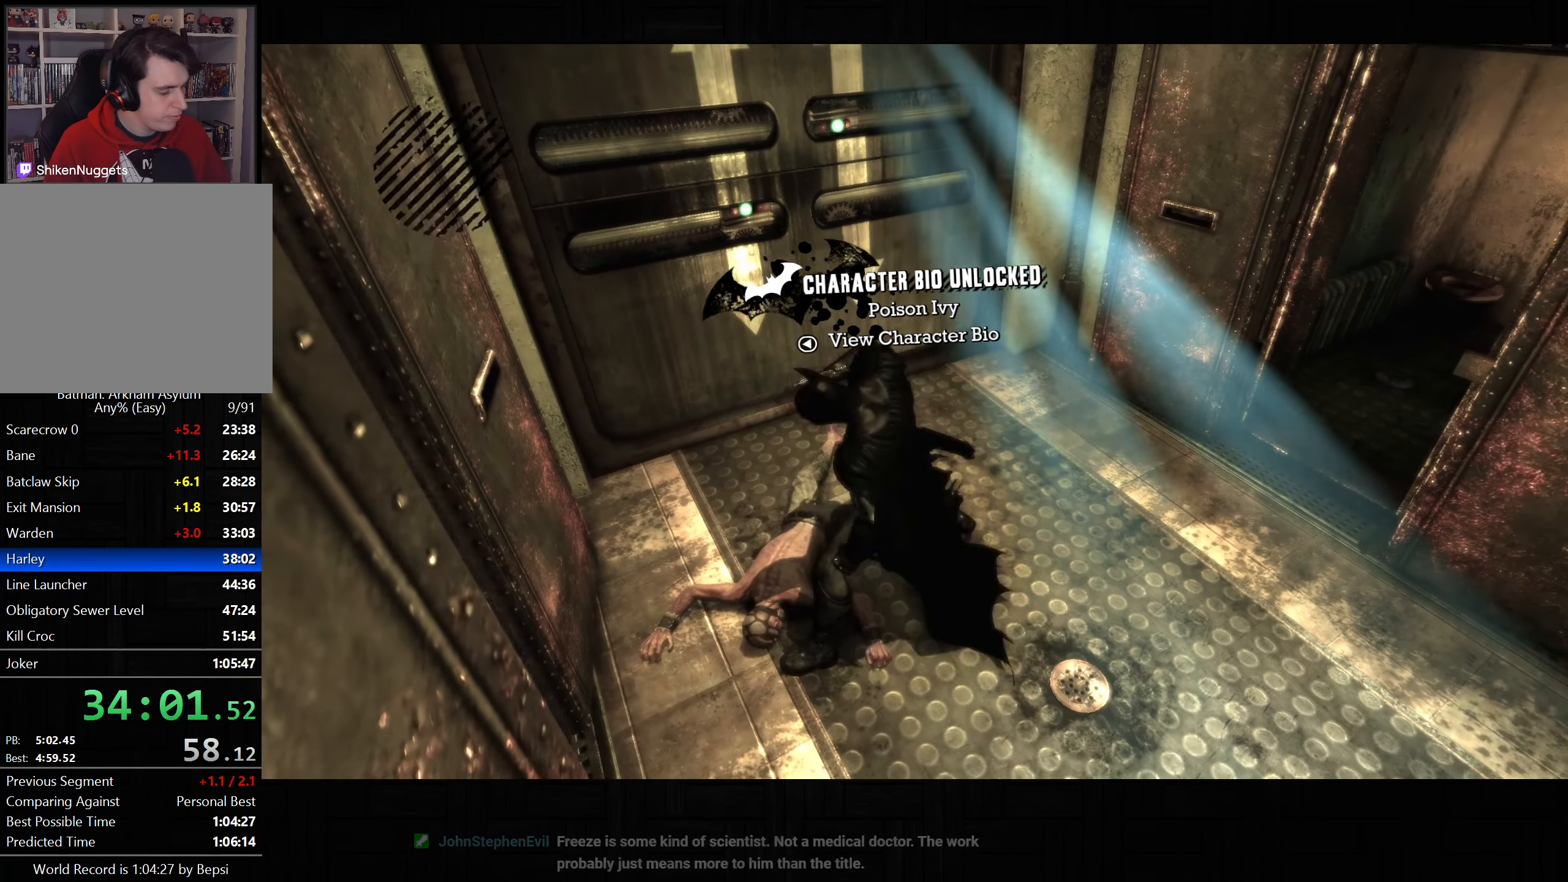
{"dt_ms": 500, "buttons": [], "left_stick": "center", "right_stick": "center", "button_events": []}
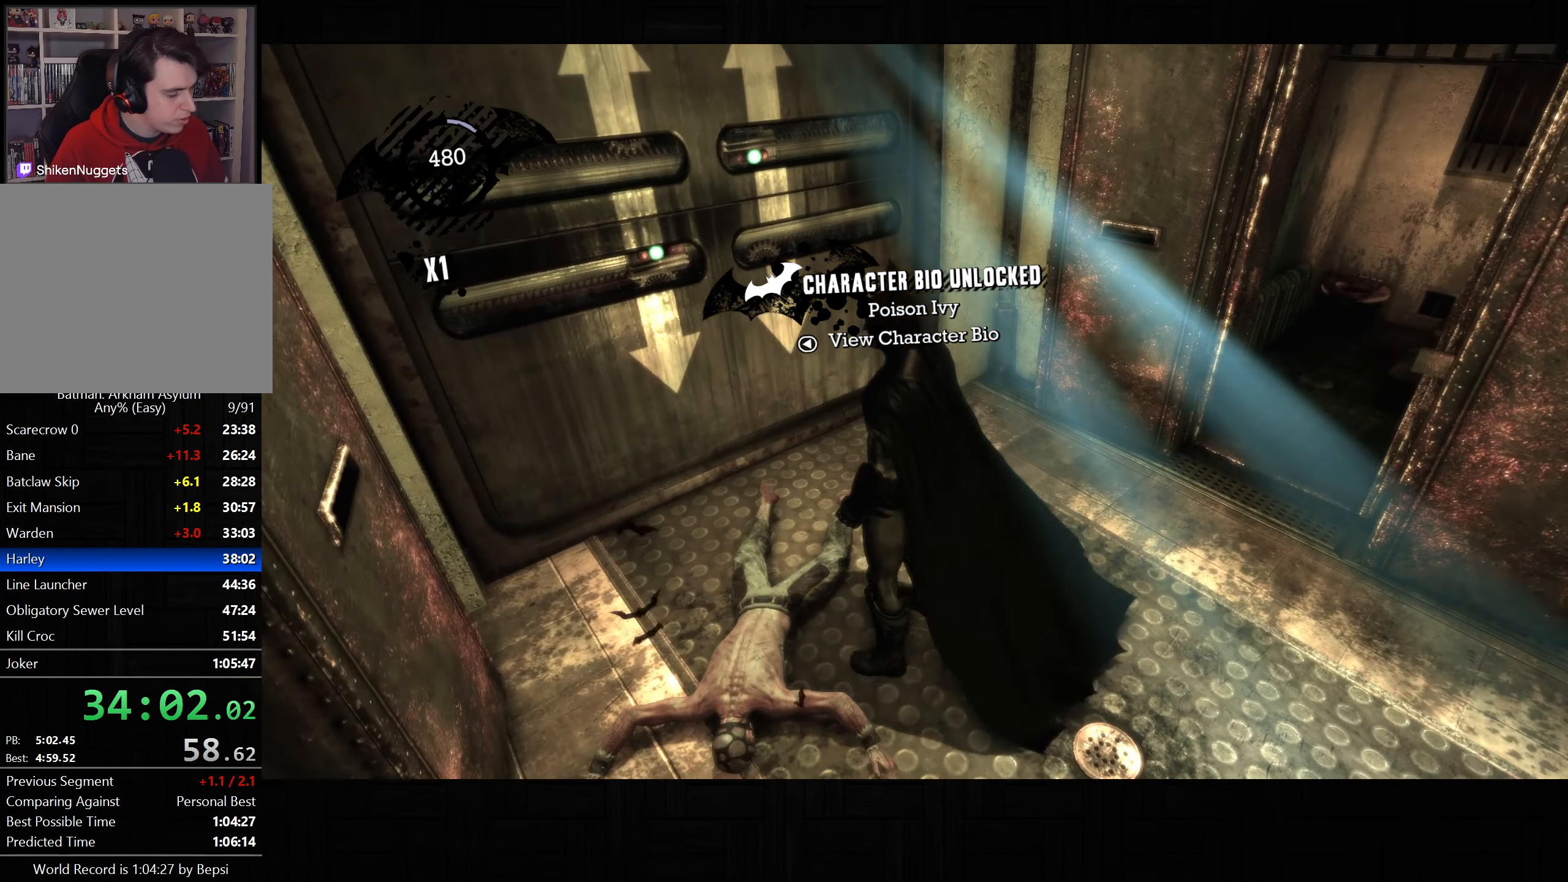
{"dt_ms": 500, "buttons": [], "left_stick": "center", "right_stick": "center", "button_events": []}
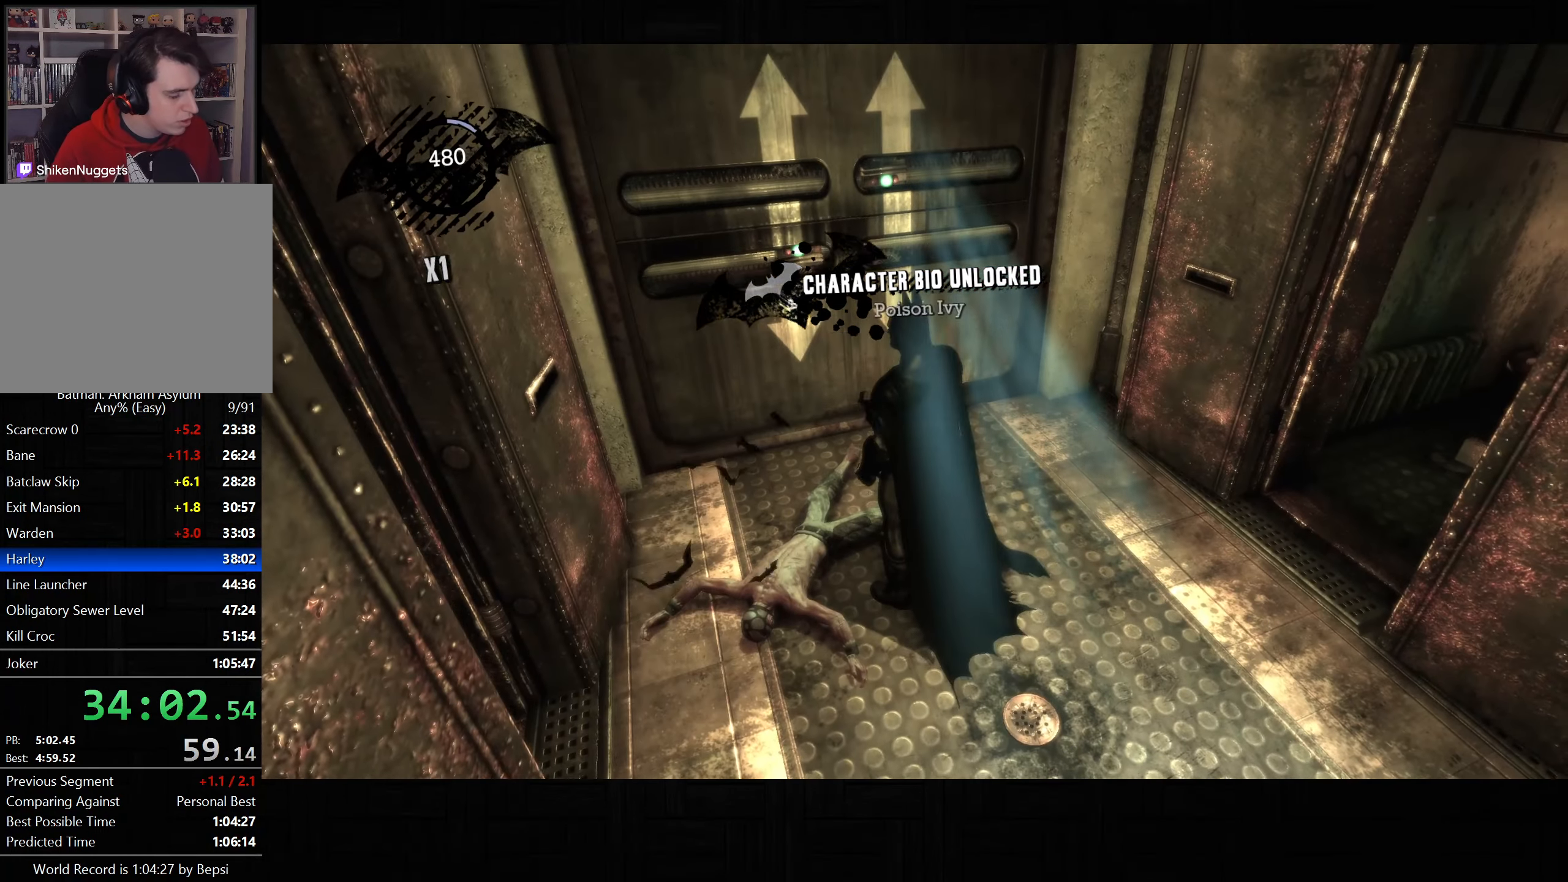
{"dt_ms": 500, "buttons": [], "left_stick": "center", "right_stick": "up-left", "button_events": []}
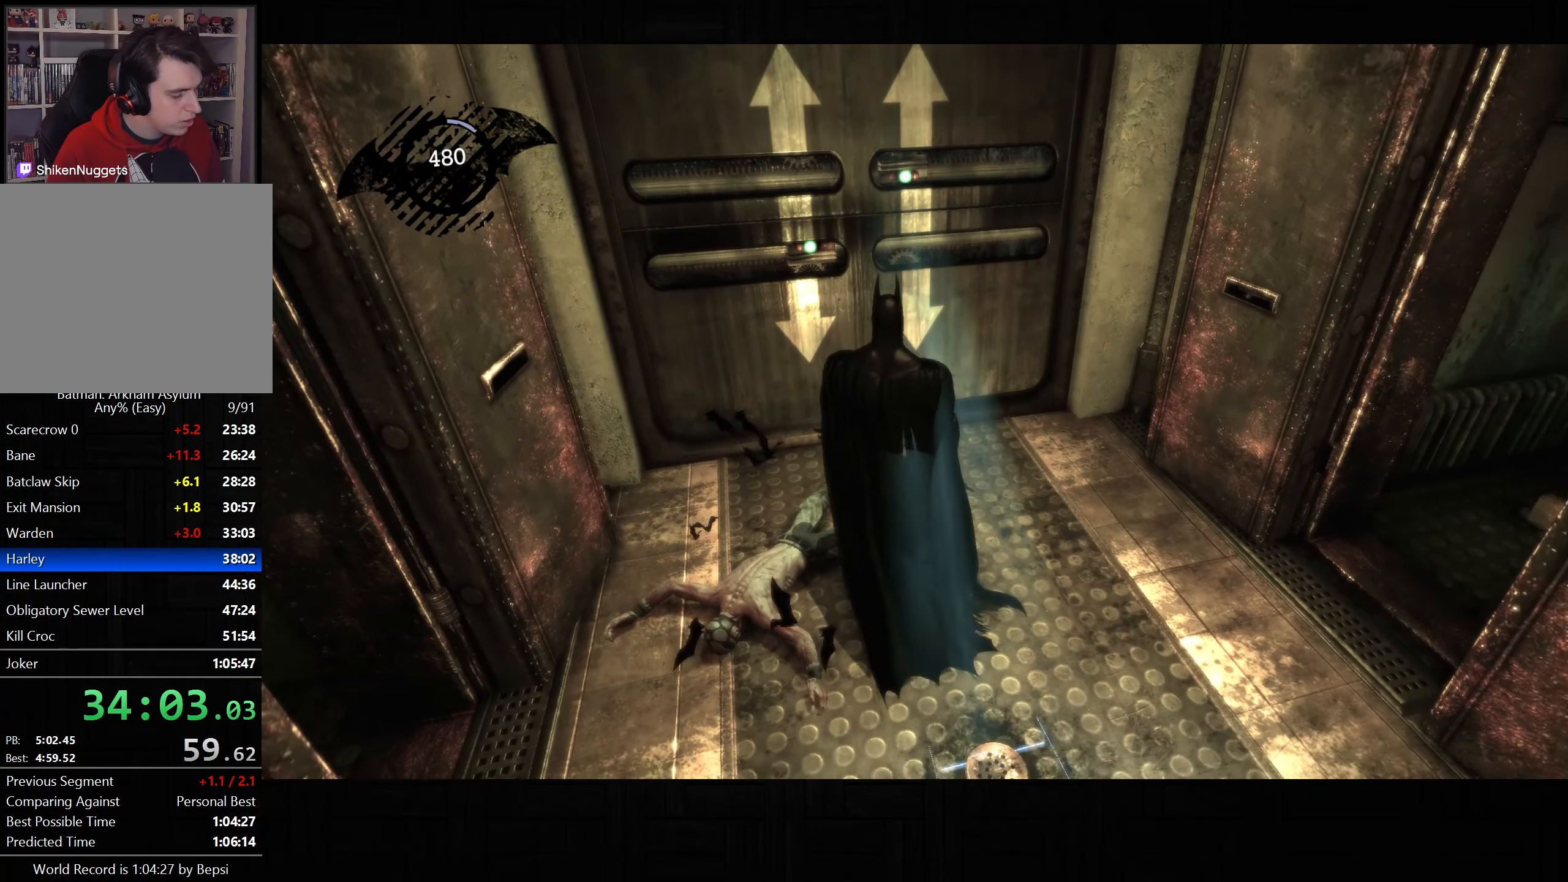
{"dt_ms": 500, "buttons": [], "left_stick": "up-right", "right_stick": "up", "button_events": []}
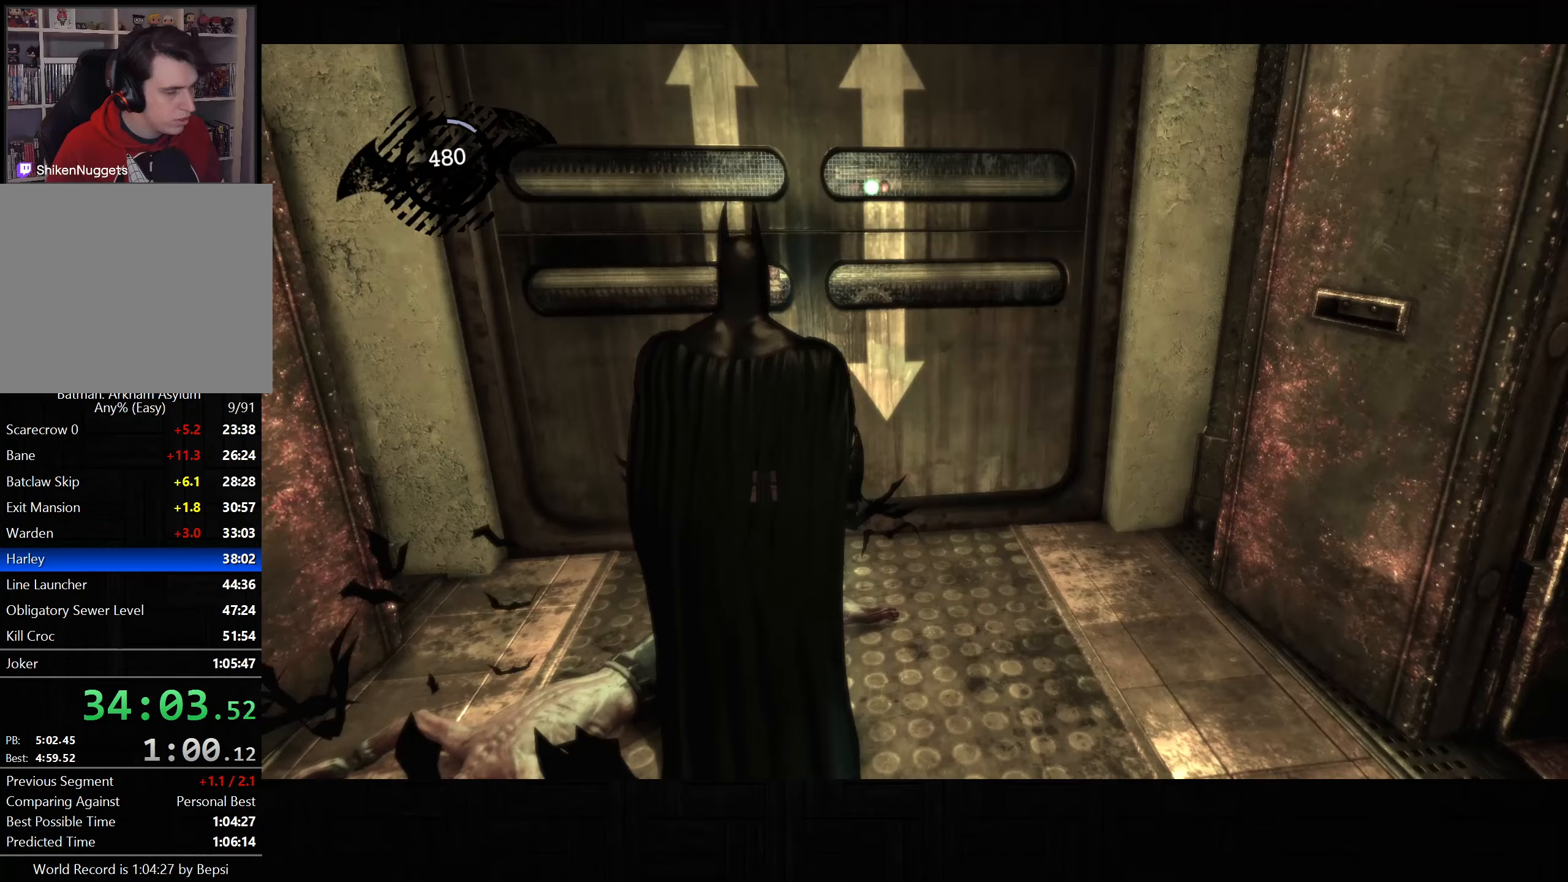
{"dt_ms": 500, "buttons": [], "left_stick": "center", "right_stick": "center", "button_events": []}
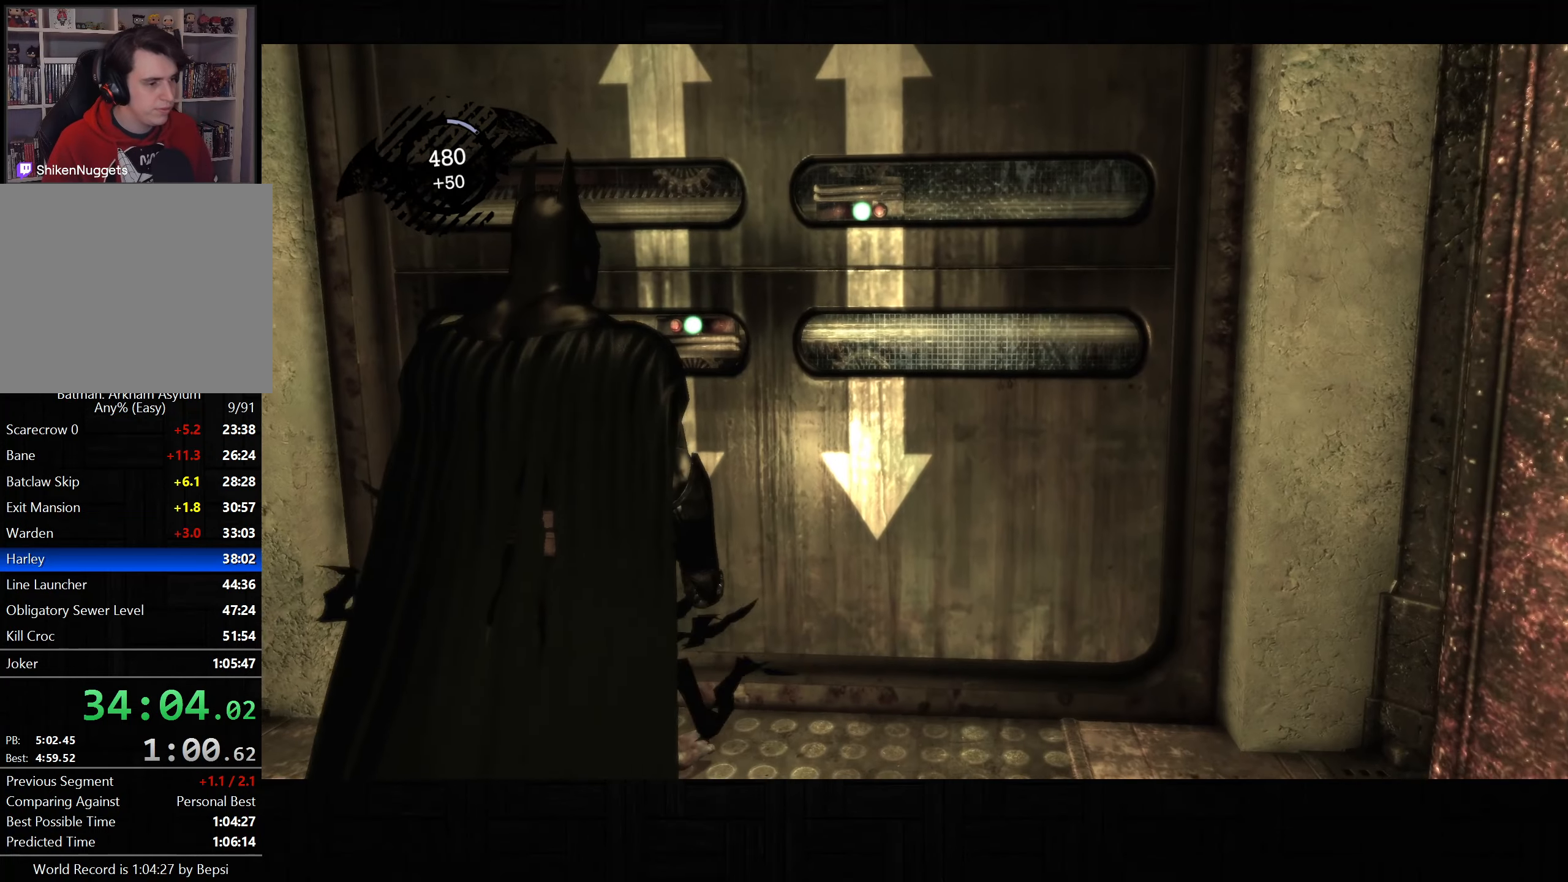
{"dt_ms": 500, "buttons": [], "left_stick": "center", "right_stick": "center", "button_events": []}
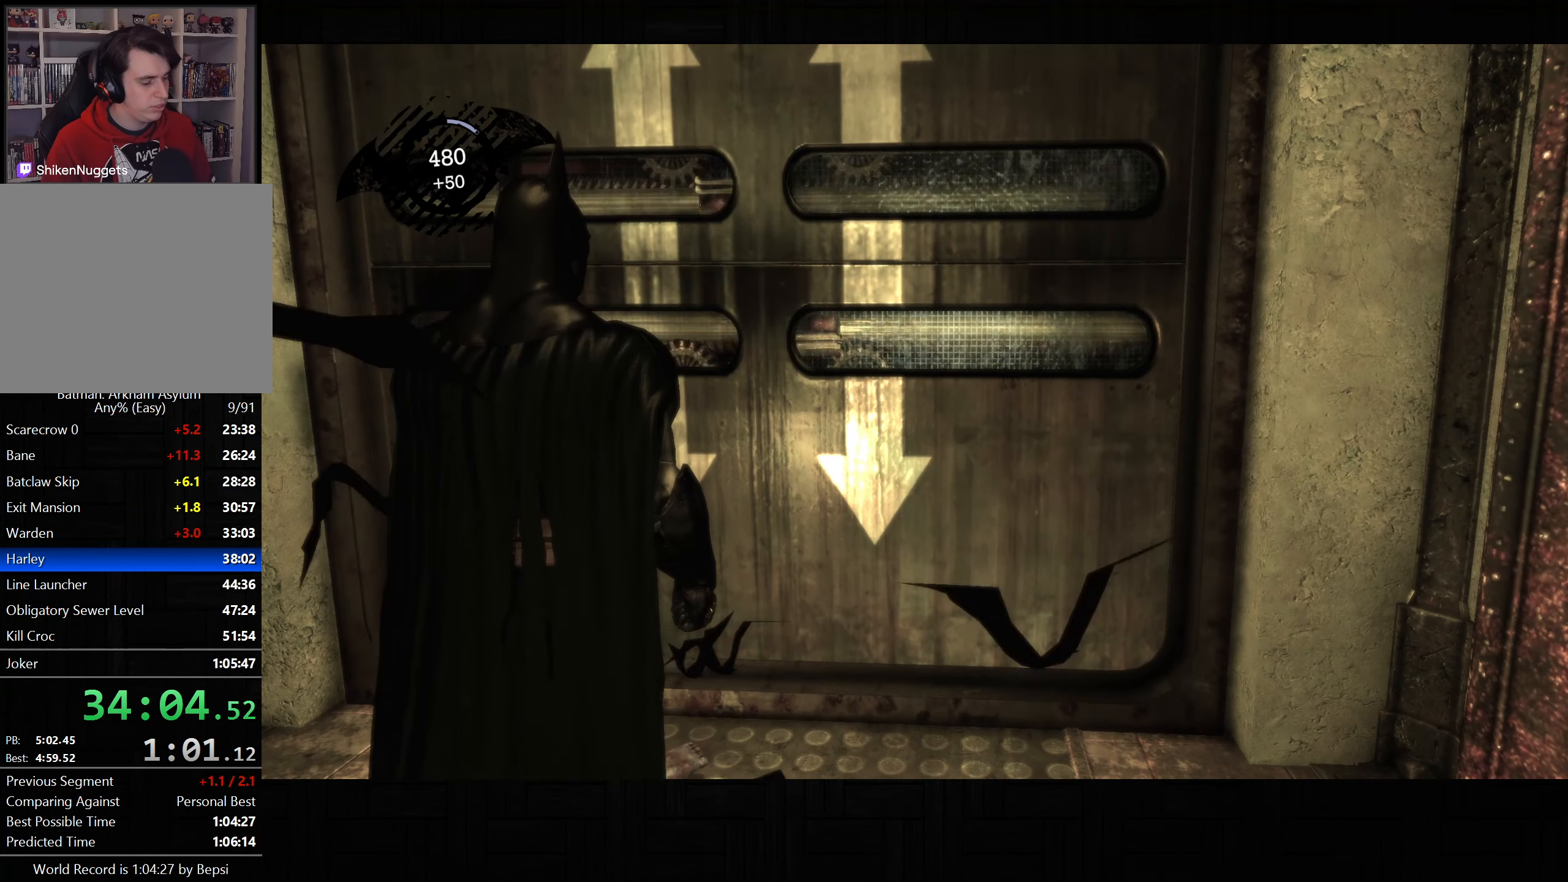
{"dt_ms": 500, "buttons": [], "left_stick": "center", "right_stick": "down-right", "button_events": []}
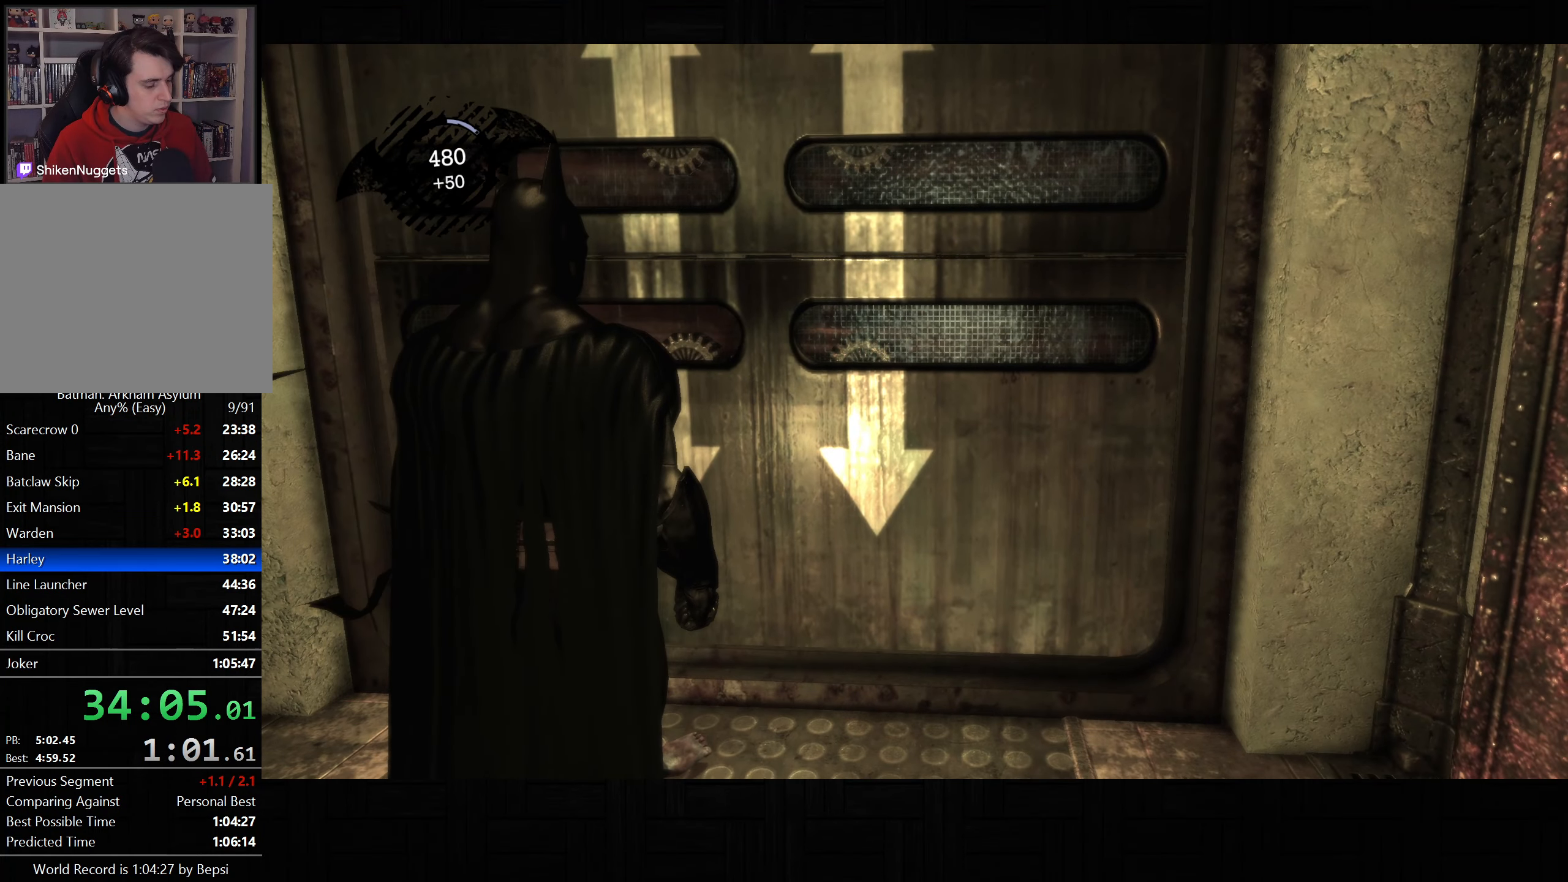
{"dt_ms": 500, "buttons": [], "left_stick": "center", "right_stick": "center", "button_events": []}
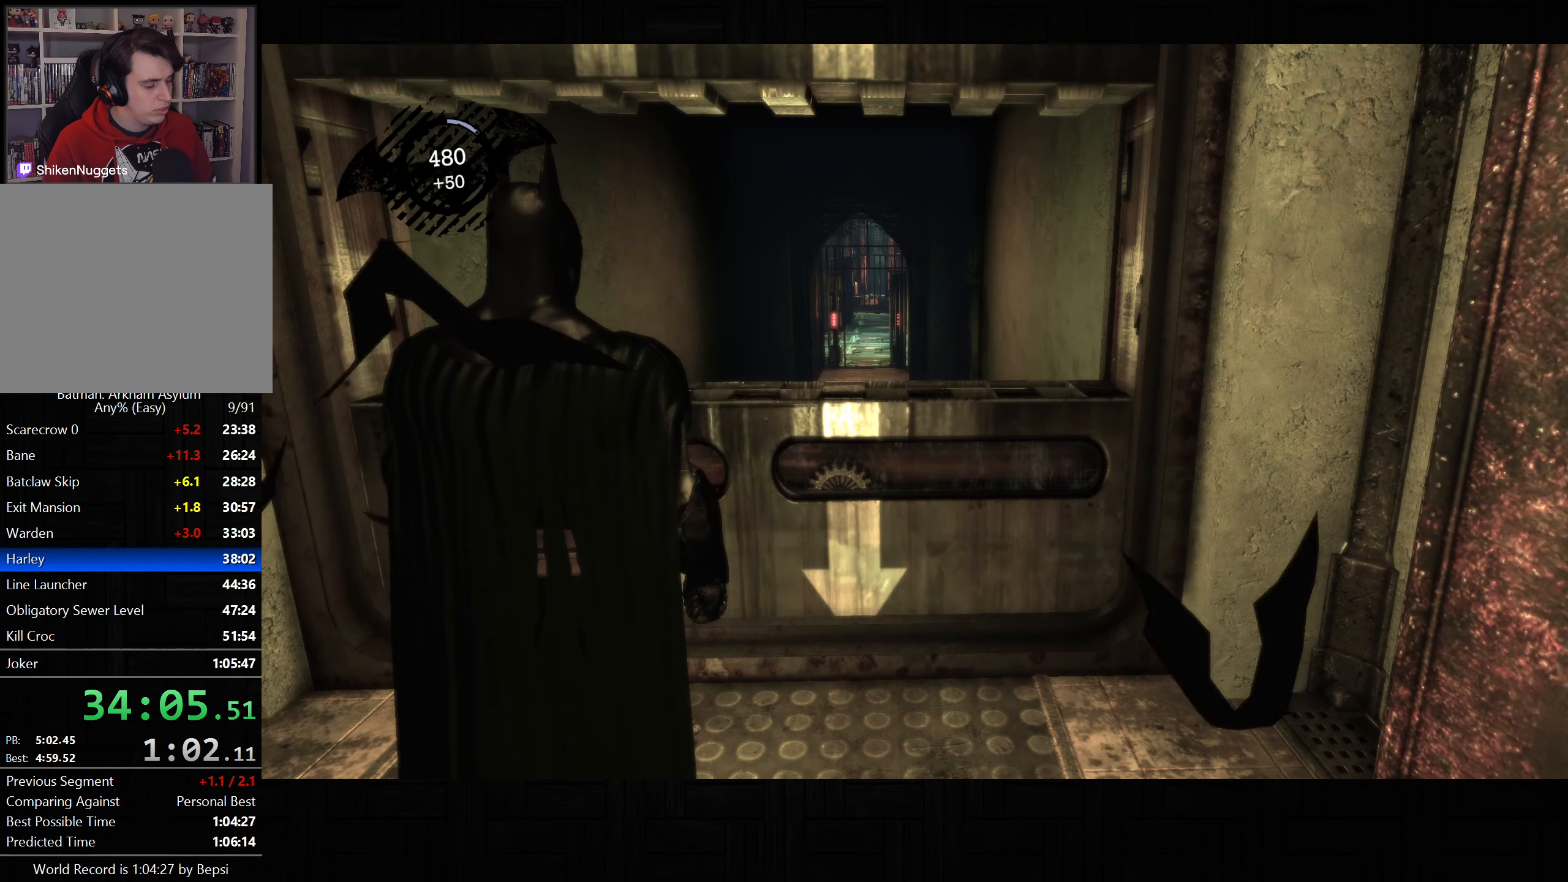
{"dt_ms": 500, "buttons": ["CROSS"], "left_stick": "up", "right_stick": "center", "button_events": [[117, "CROSS", "down"]]}